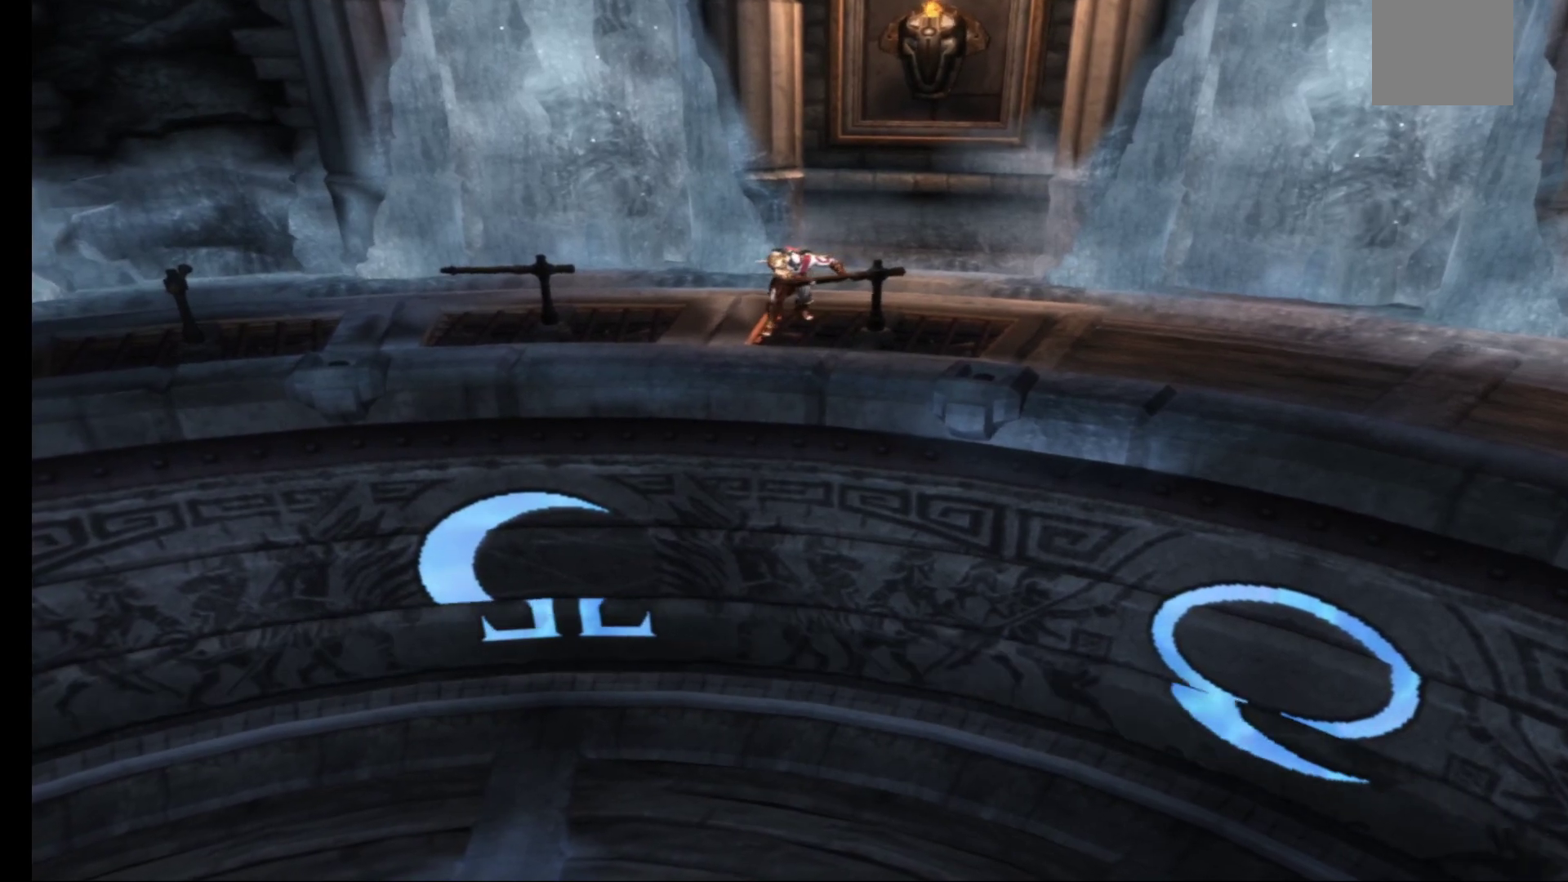
Gameplay with a controller (Xbox layout); each line is a JSON object with the inputs held at the frame after it. "events" lists button and stick changes between this image and that frame as [ms after this image, input, new state], when the widget could be followed in between.
{"buttons": ["R1"], "left_stick": "right", "right_stick": "center", "events": [[317, "left_stick", "right"]]}
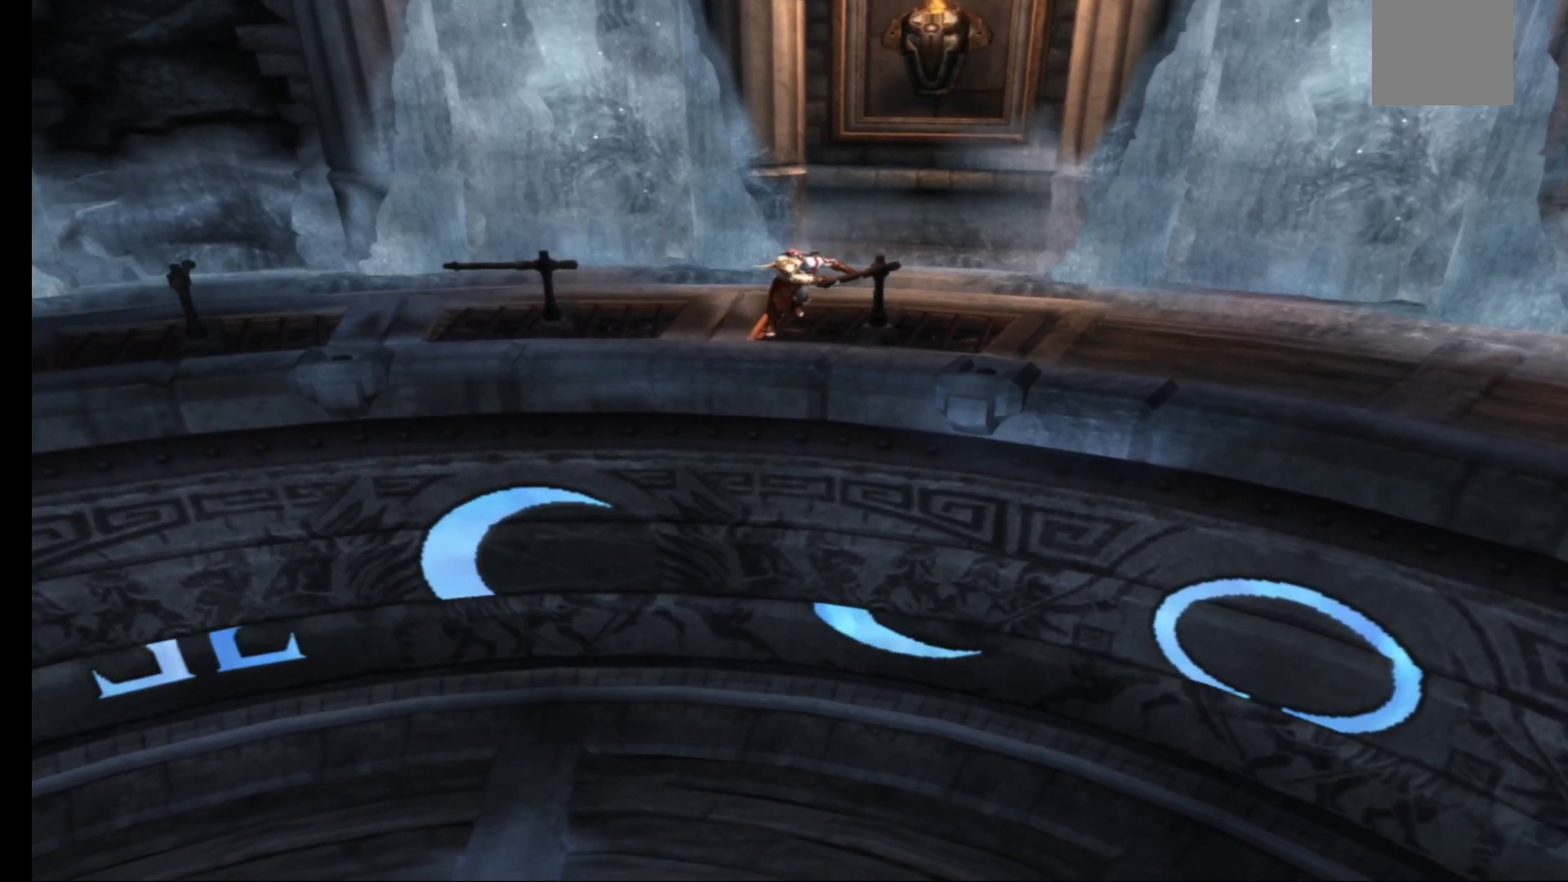
{"buttons": ["R1"], "left_stick": "center", "right_stick": "center", "events": [[333, "left_stick", "center"]]}
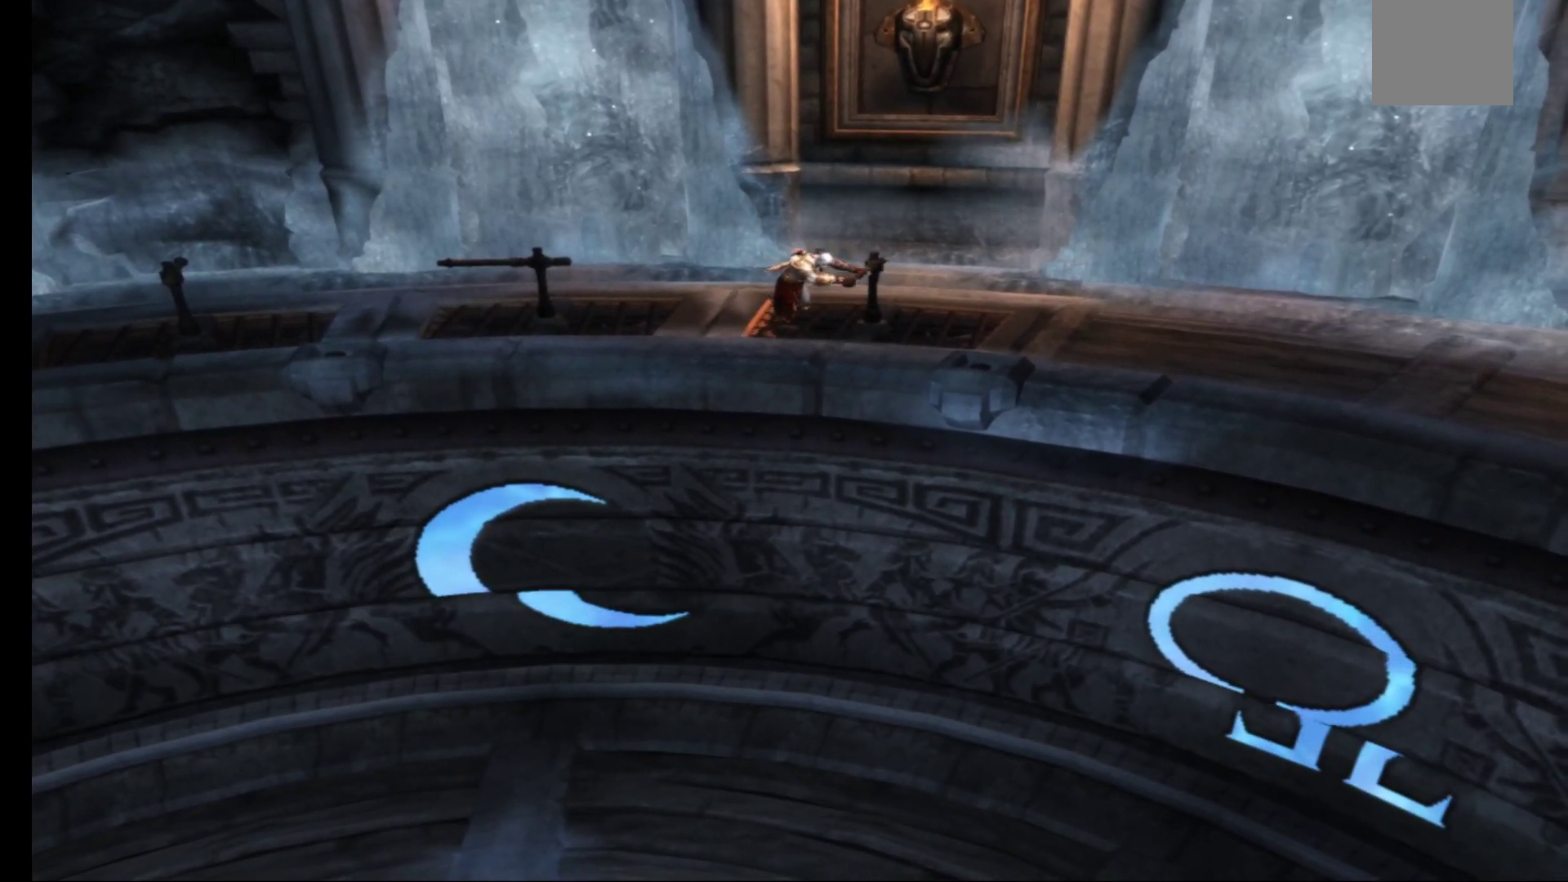
{"buttons": [], "left_stick": "center", "right_stick": "center", "events": [[200, "R1", "up"]]}
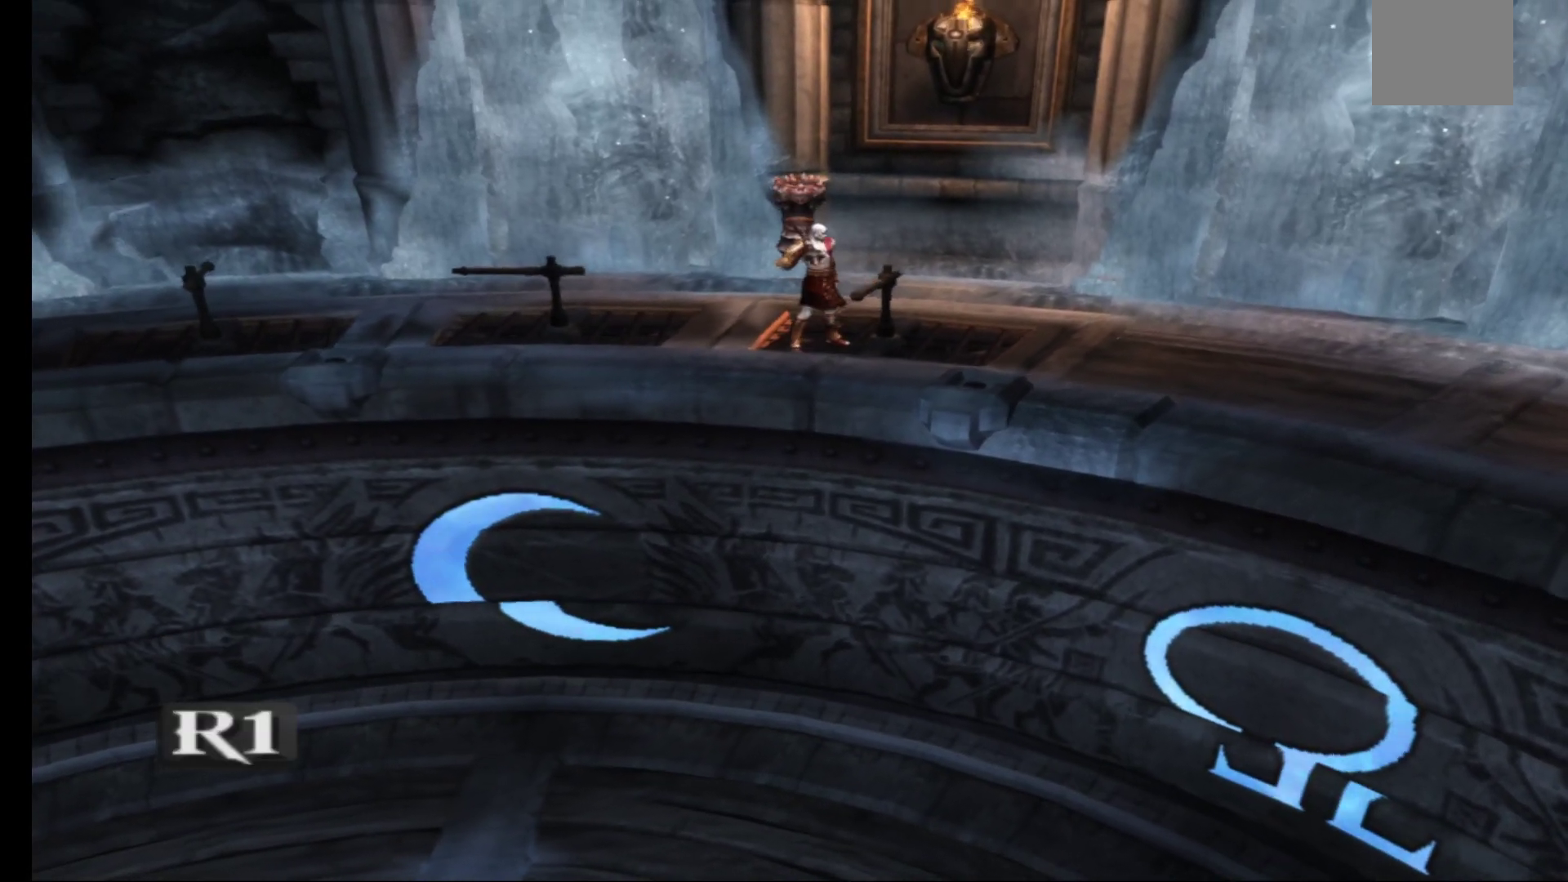
{"buttons": [], "left_stick": "down-left", "right_stick": "center", "events": [[233, "left_stick", "down"], [433, "left_stick", "down-left"]]}
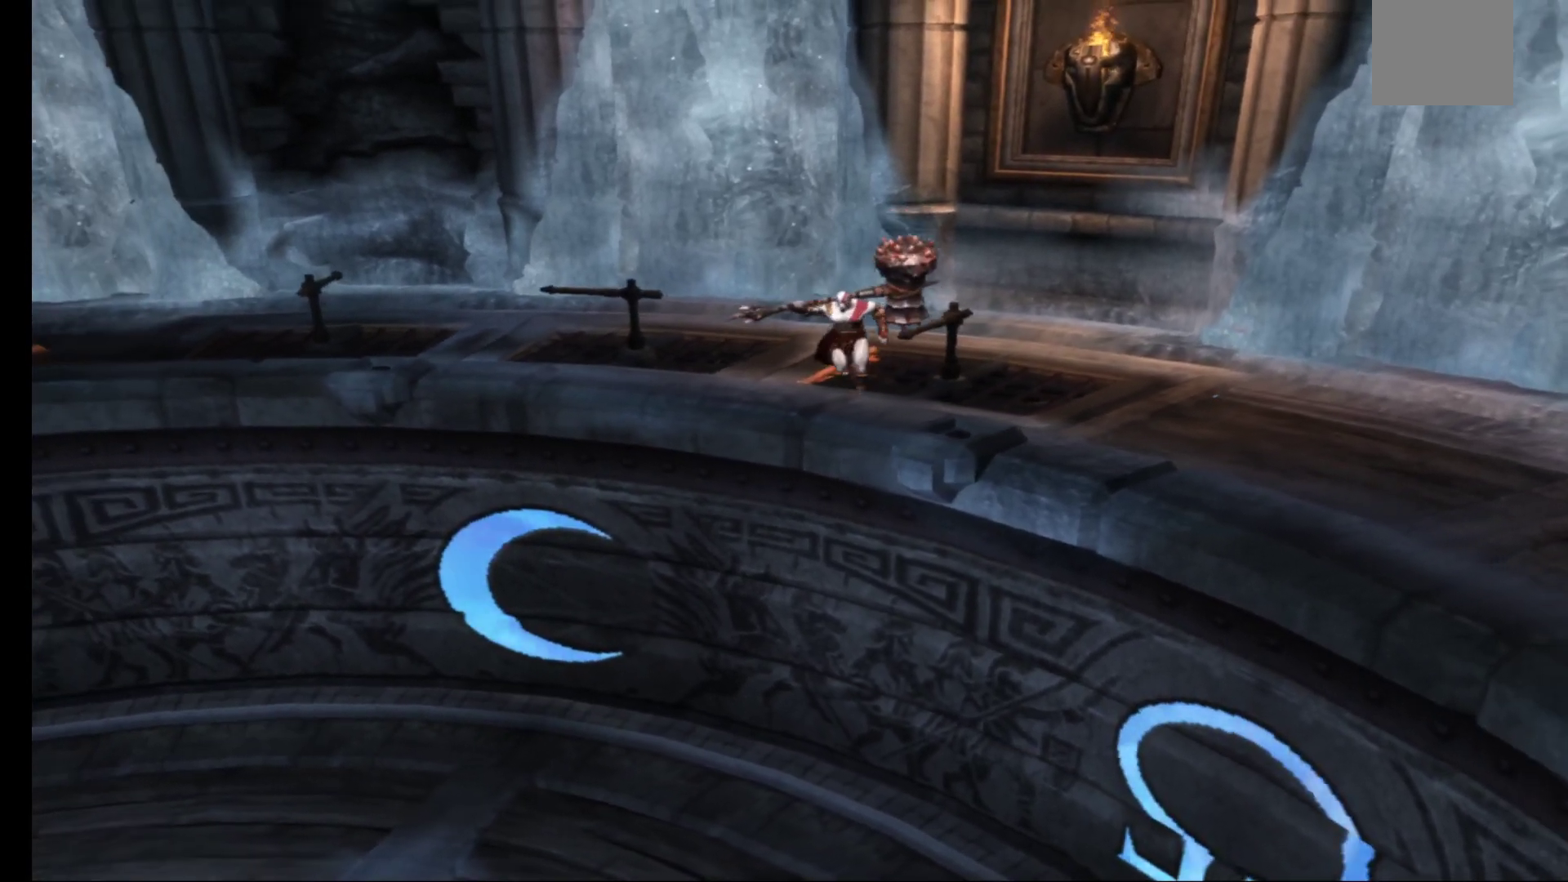
{"buttons": [], "left_stick": "down-left", "right_stick": "center", "events": [[117, "A", "down"], [233, "A", "up"]]}
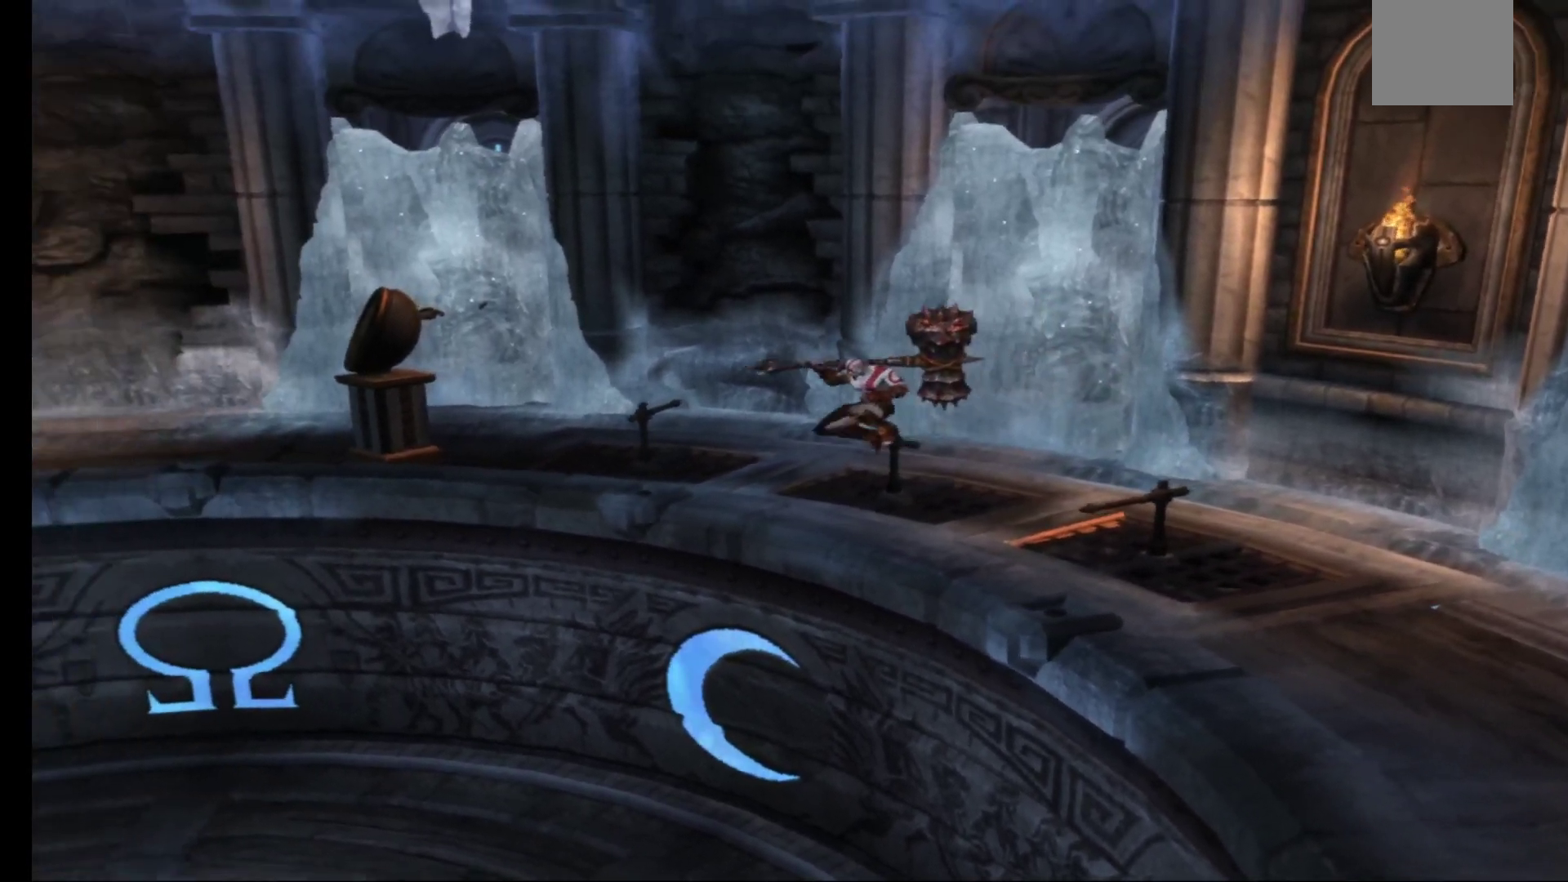
{"buttons": [], "left_stick": "left", "right_stick": "center", "events": [[183, "left_stick", "left"]]}
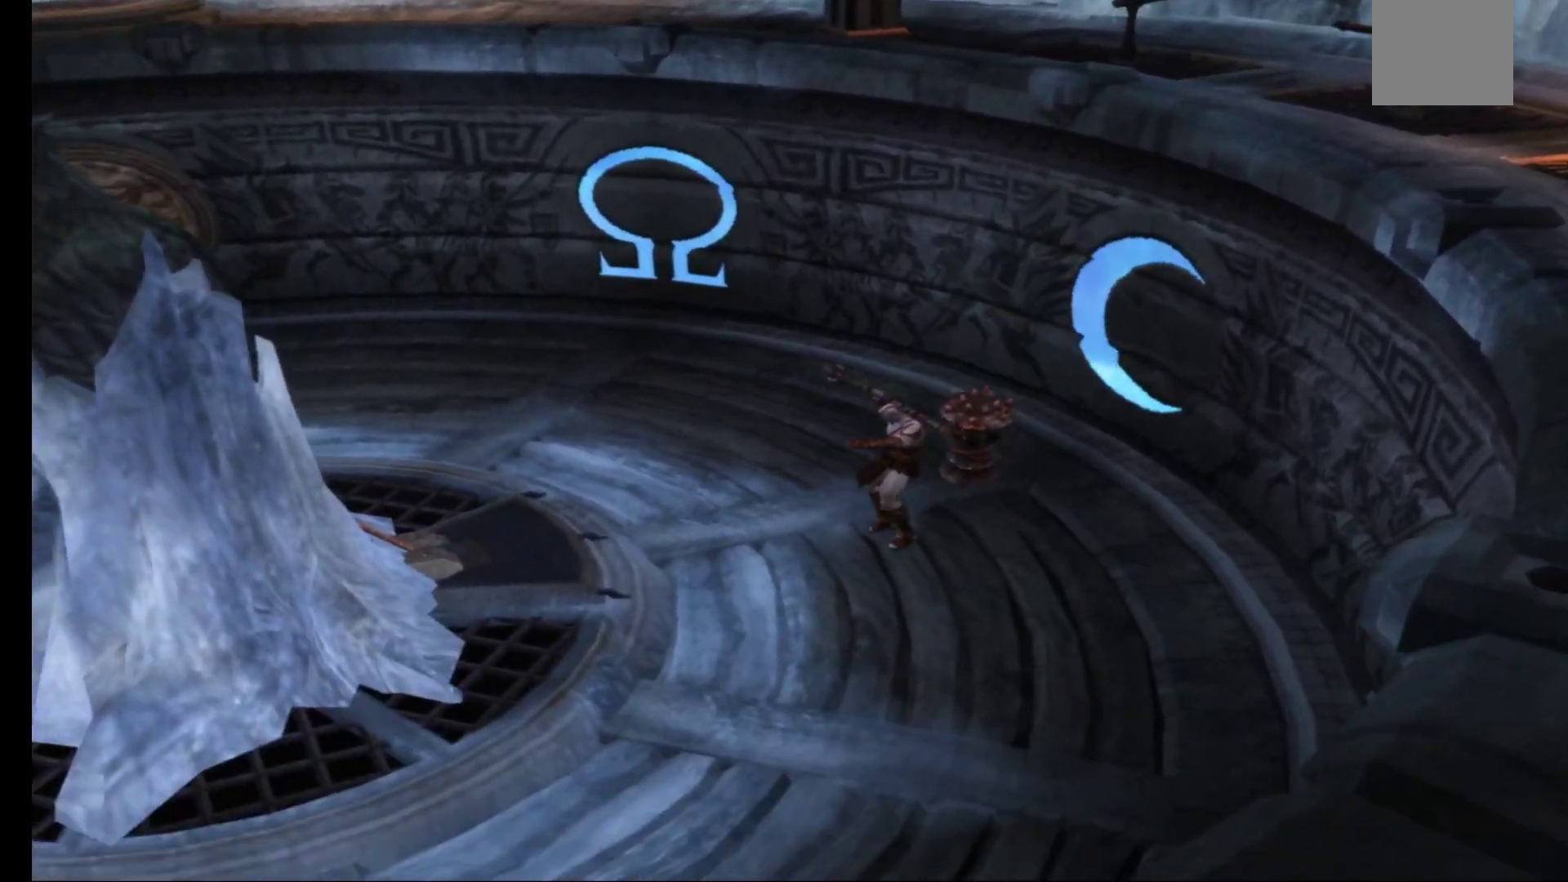
{"buttons": [], "left_stick": "down-left", "right_stick": "center", "events": [[367, "left_stick", "down-left"]]}
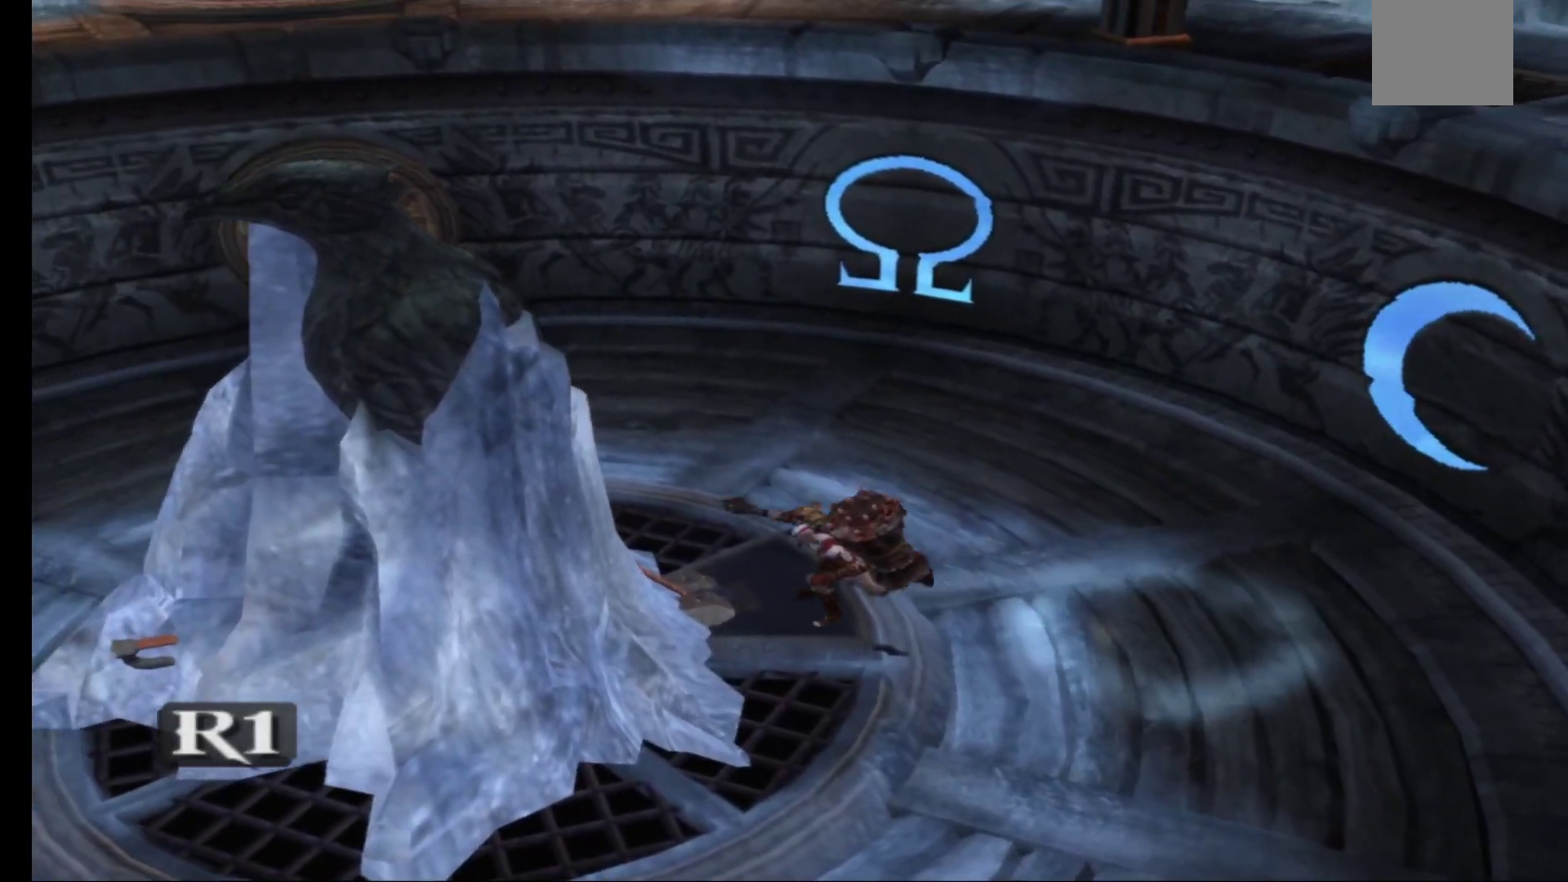
{"buttons": [], "left_stick": "down-left", "right_stick": "center", "events": []}
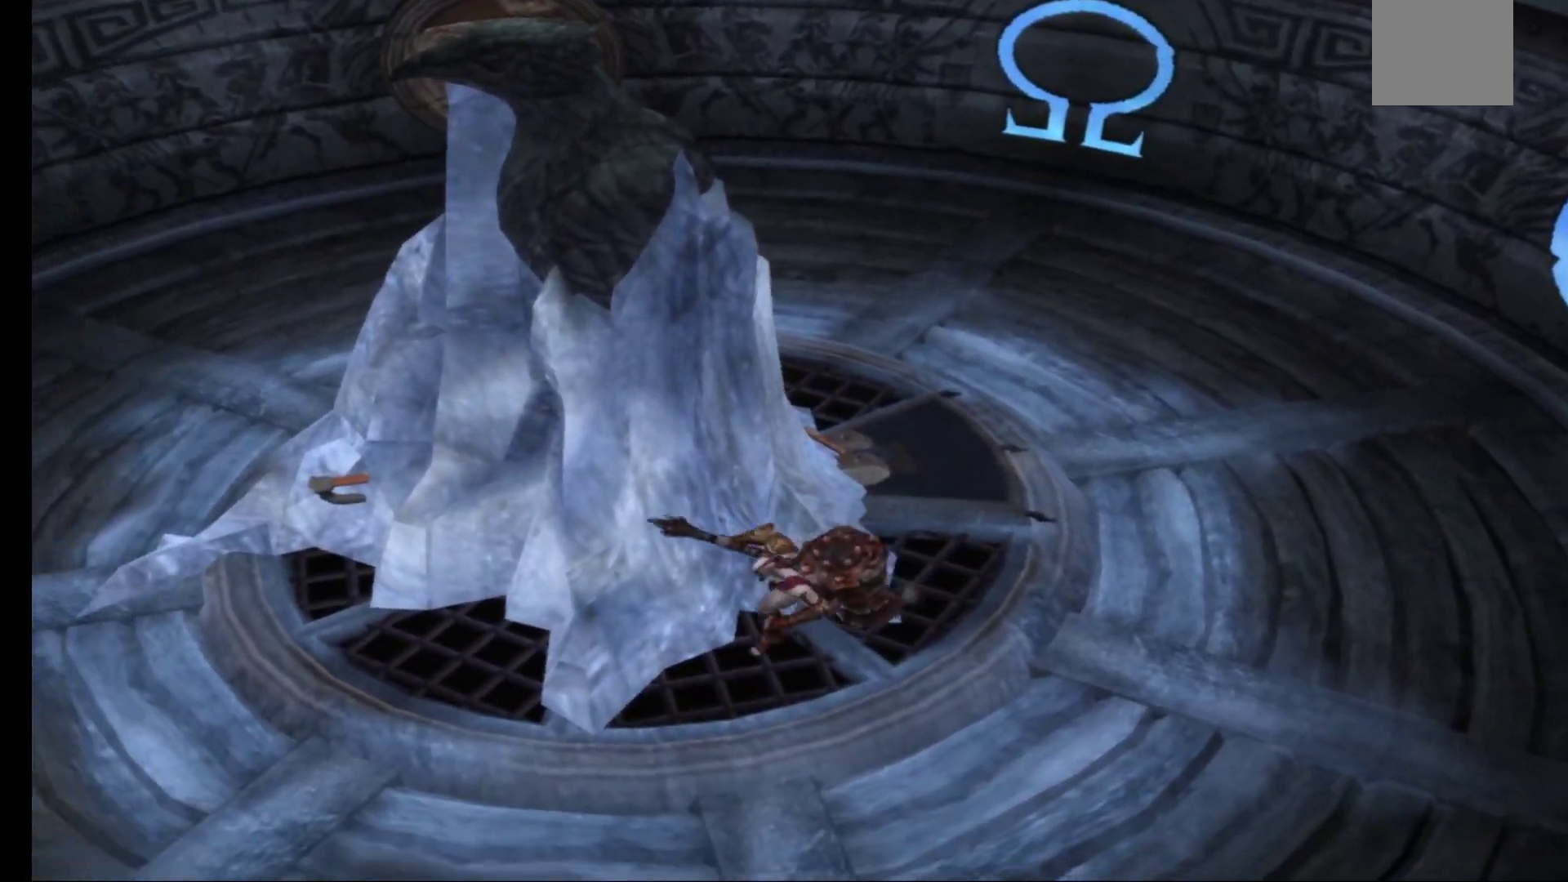
{"buttons": [], "left_stick": "up-left", "right_stick": "center", "events": [[67, "left_stick", "left"], [350, "left_stick", "up-left"]]}
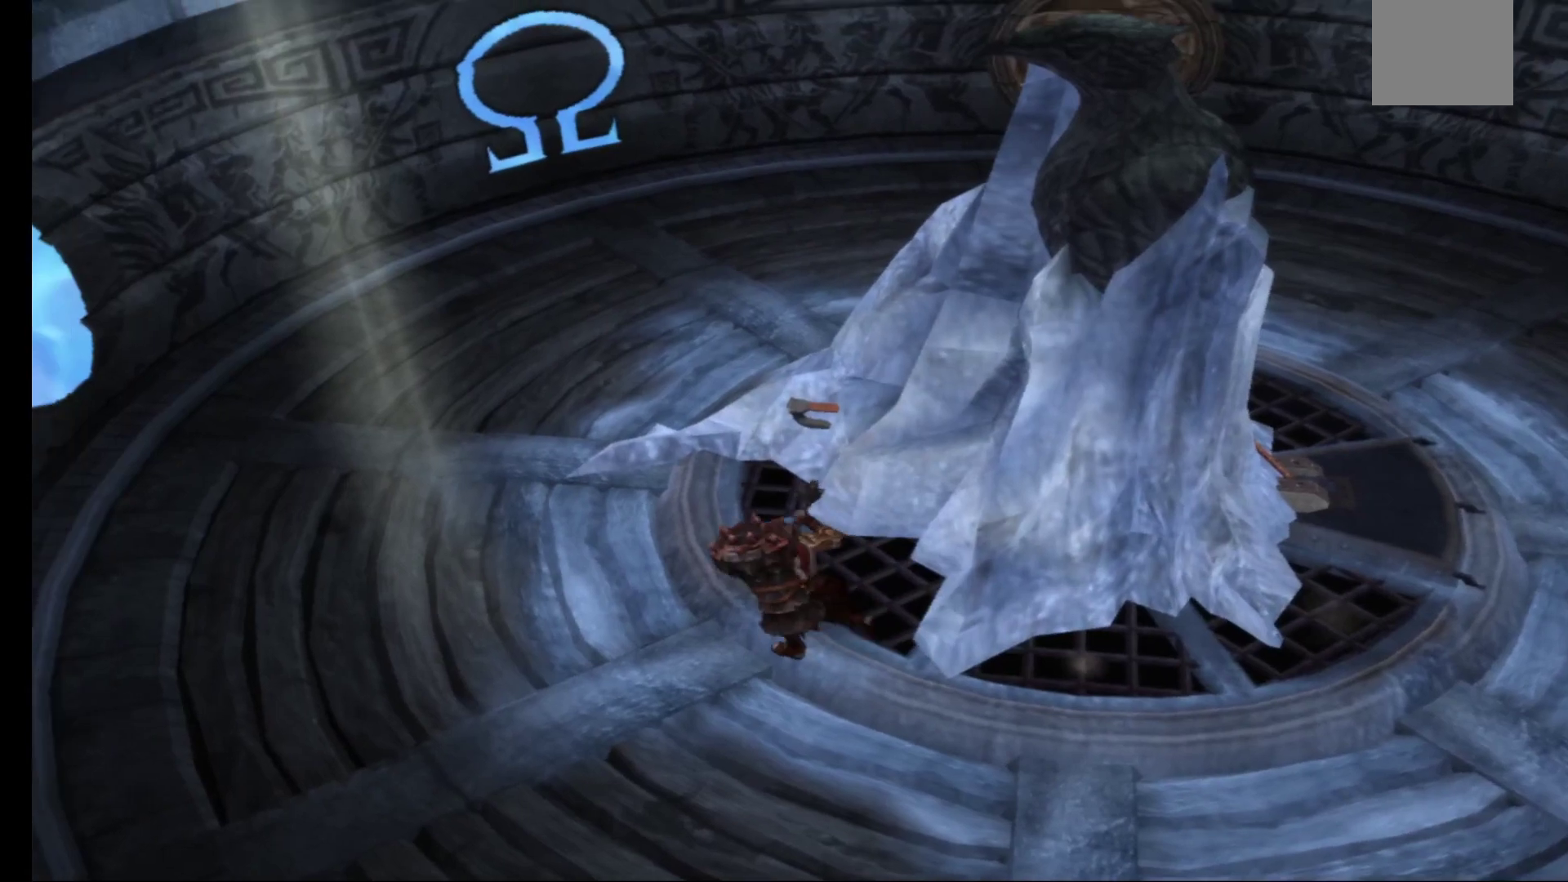
{"buttons": [], "left_stick": "center", "right_stick": "center", "events": [[50, "A", "down"], [100, "left_stick", "center"], [150, "A", "up"], [283, "A", "down"], [367, "A", "up"]]}
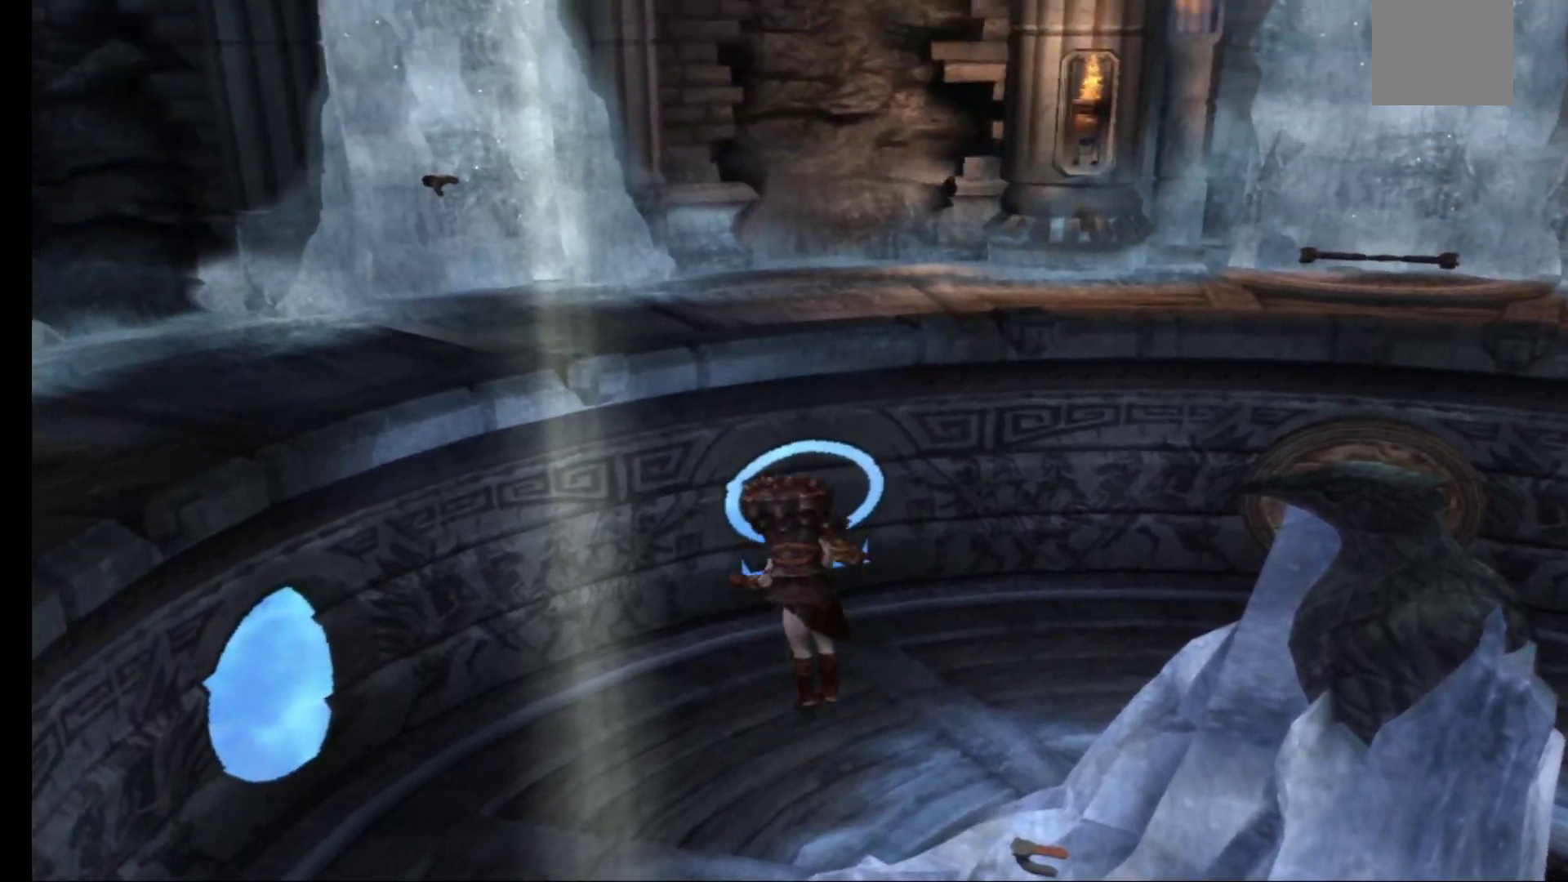
{"buttons": [], "left_stick": "down-left", "right_stick": "center", "events": [[183, "left_stick", "down"], [417, "left_stick", "down-left"]]}
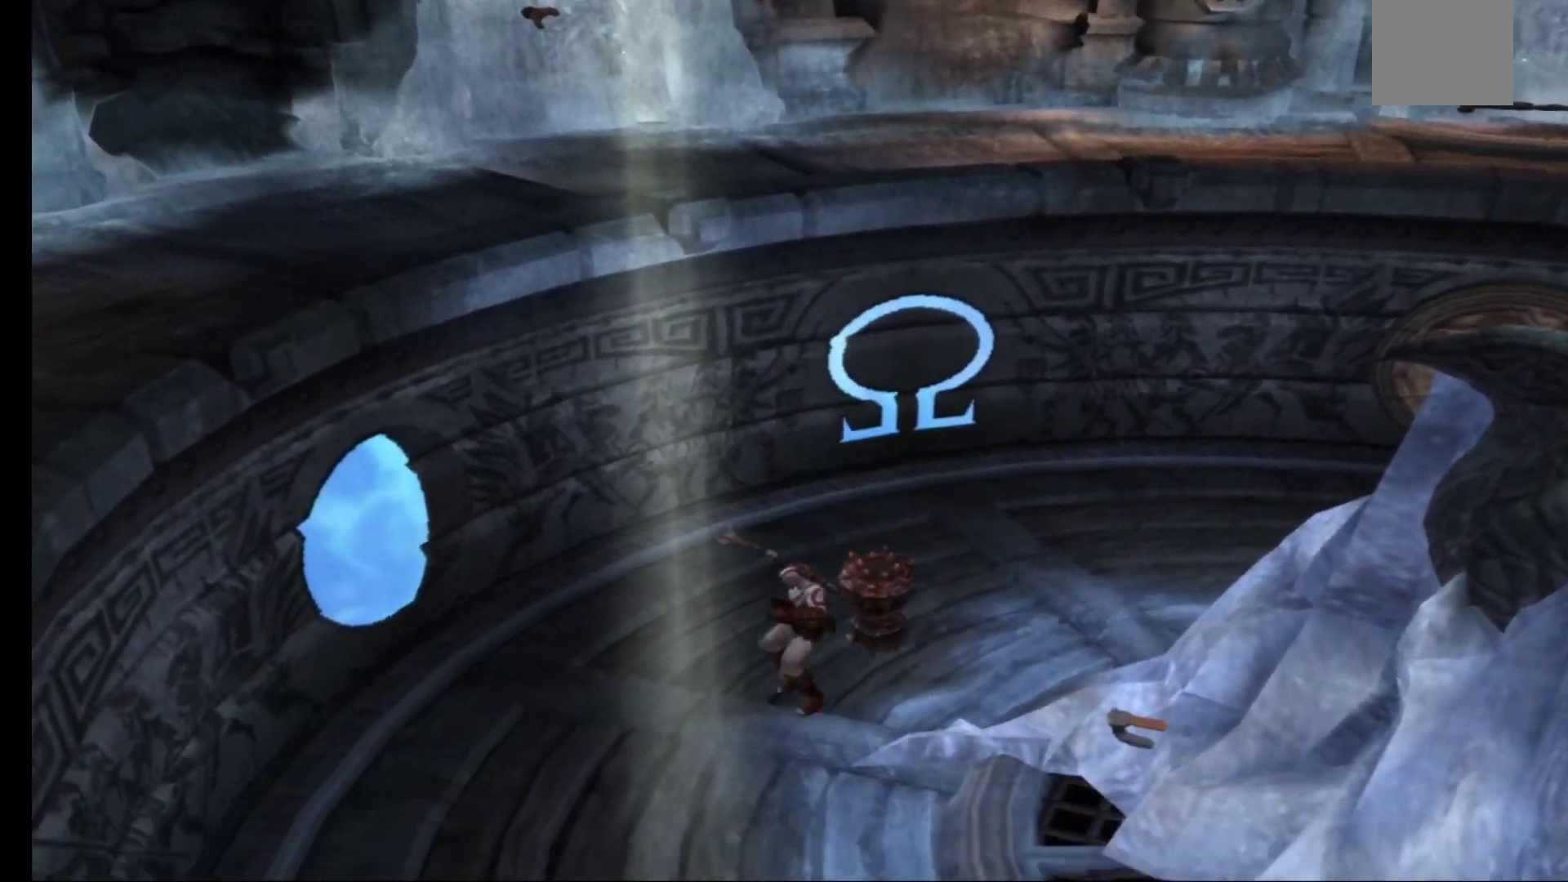
{"buttons": [], "left_stick": "center", "right_stick": "center", "events": [[267, "left_stick", "center"]]}
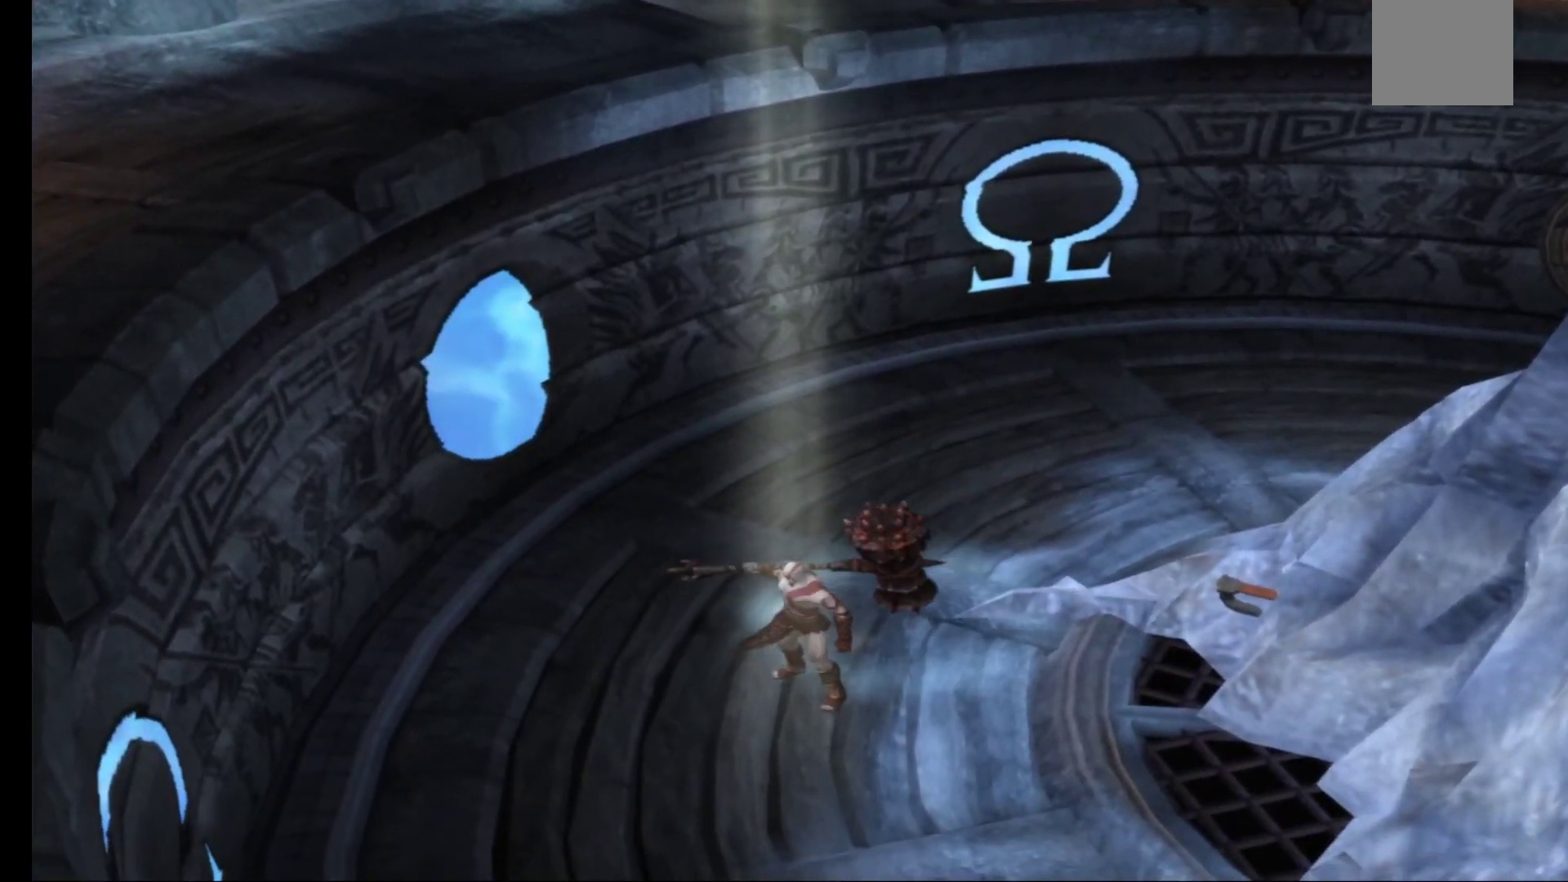
{"buttons": ["A"], "left_stick": "down-left", "right_stick": "center", "events": [[300, "left_stick", "down"], [400, "A", "down"], [417, "left_stick", "down-left"]]}
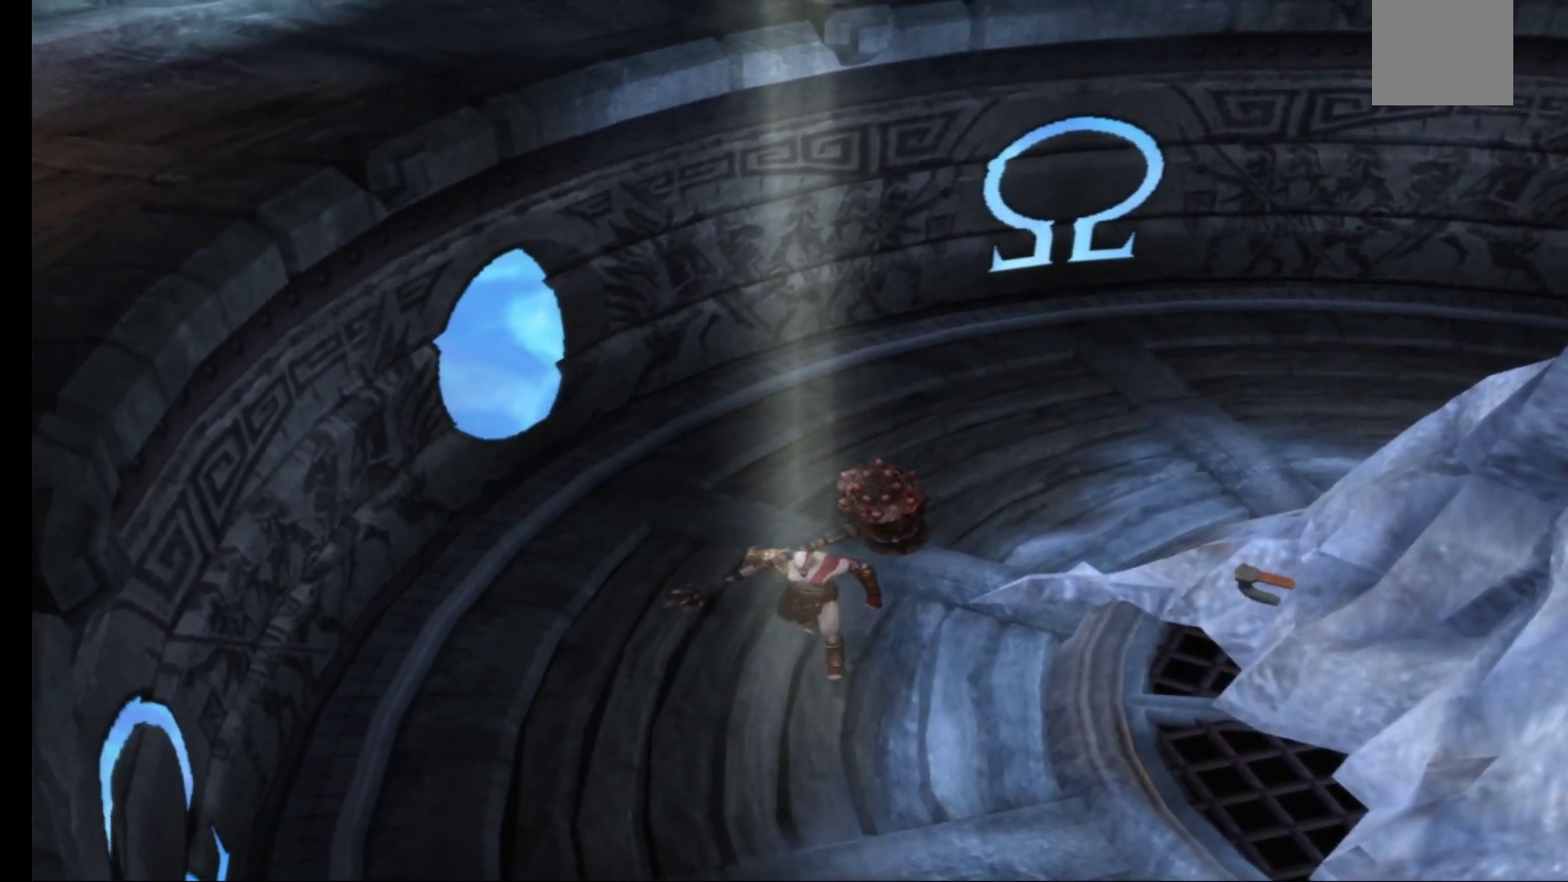
{"buttons": ["A"], "left_stick": "center", "right_stick": "center", "events": [[33, "A", "up"], [117, "left_stick", "down-right"], [150, "A", "down"], [267, "left_stick", "center"]]}
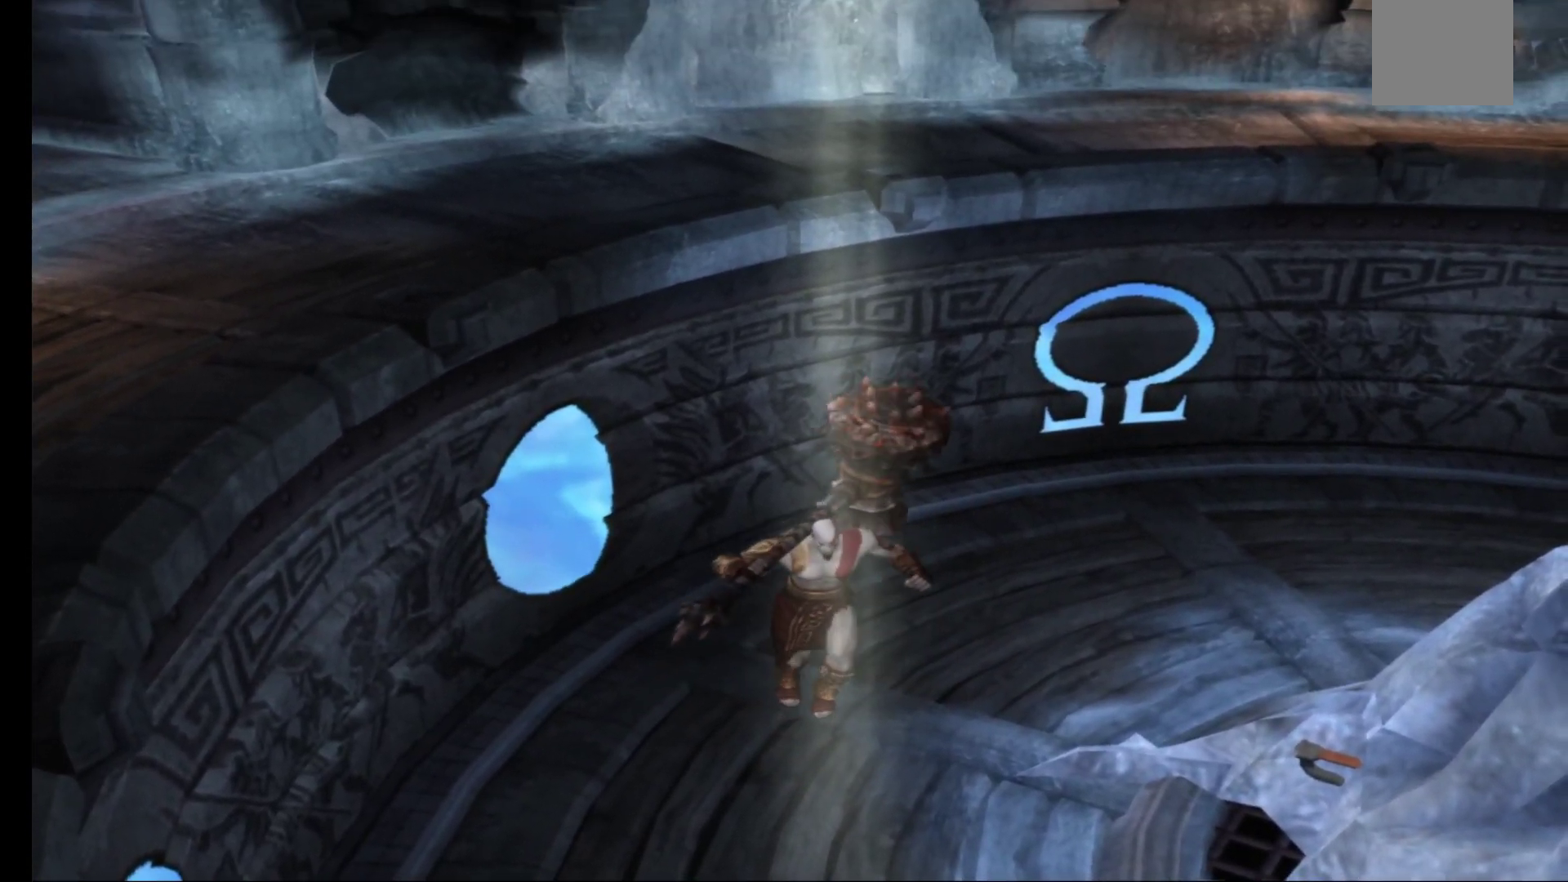
{"buttons": [], "left_stick": "left", "right_stick": "center", "events": [[117, "left_stick", "up-left"], [167, "A", "up"], [217, "left_stick", "left"]]}
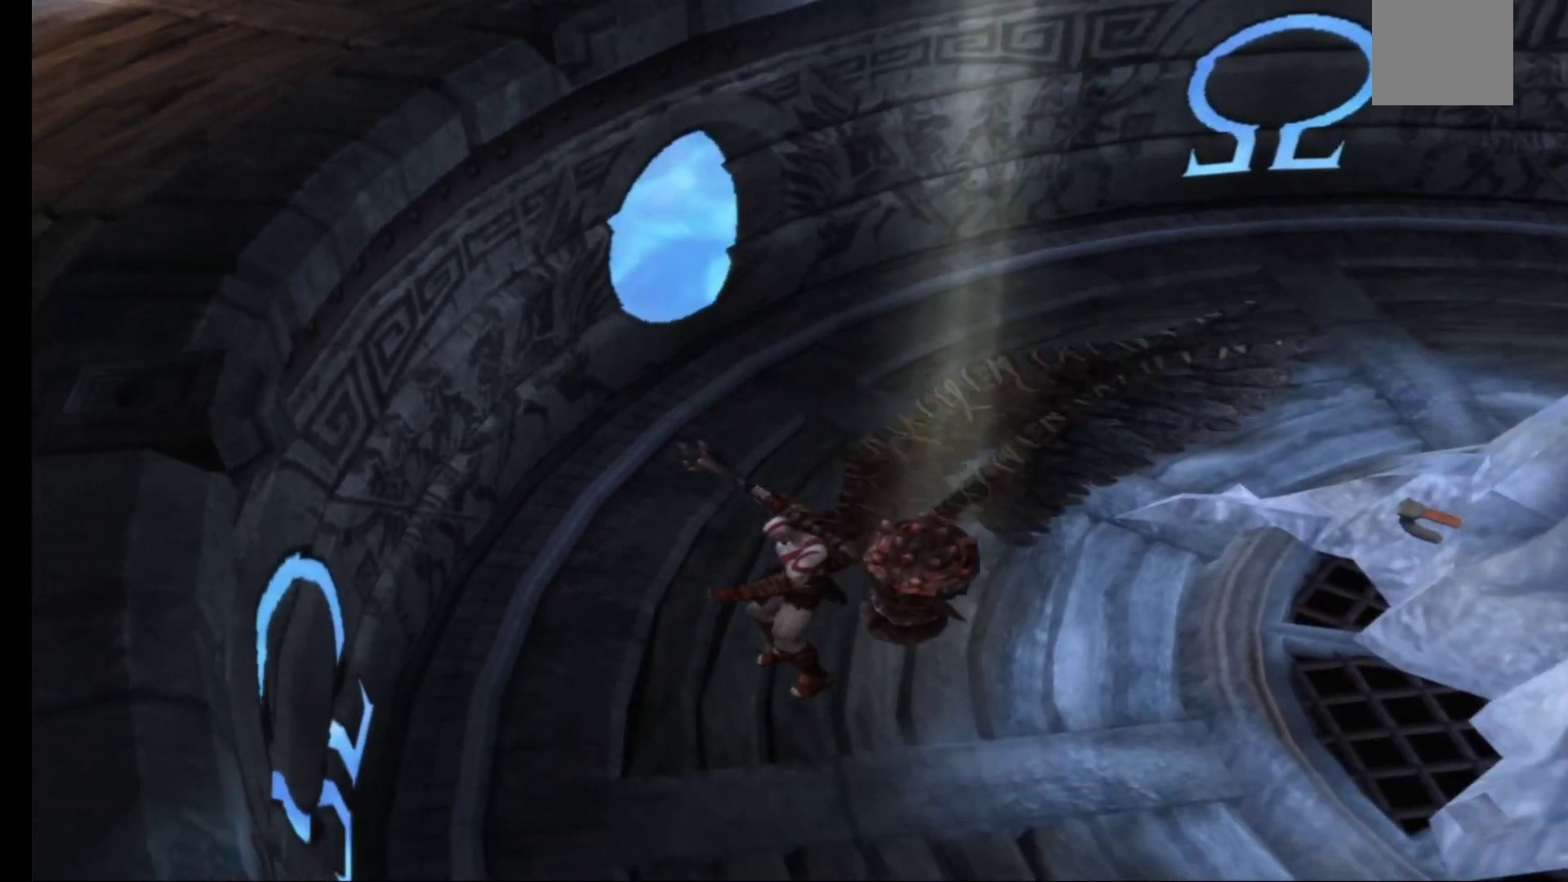
{"buttons": [], "left_stick": "left", "right_stick": "center", "events": [[283, "A", "down"], [433, "A", "up"]]}
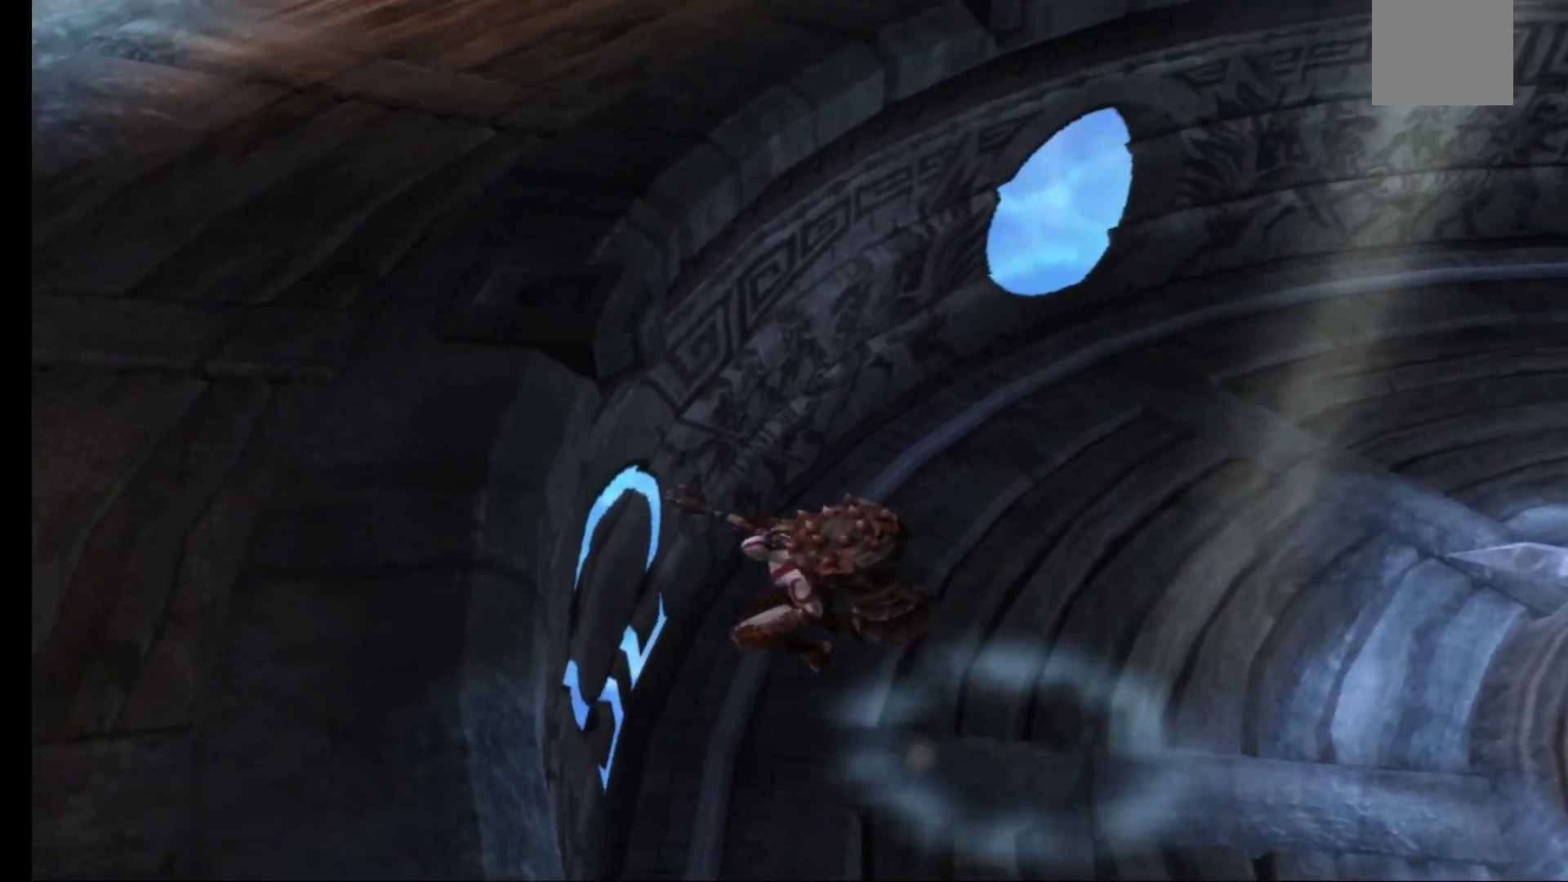
{"buttons": ["A"], "left_stick": "up-left", "right_stick": "center", "events": [[33, "A", "down"], [150, "A", "up"], [233, "A", "down"], [350, "left_stick", "up-left"], [367, "A", "up"], [467, "A", "down"]]}
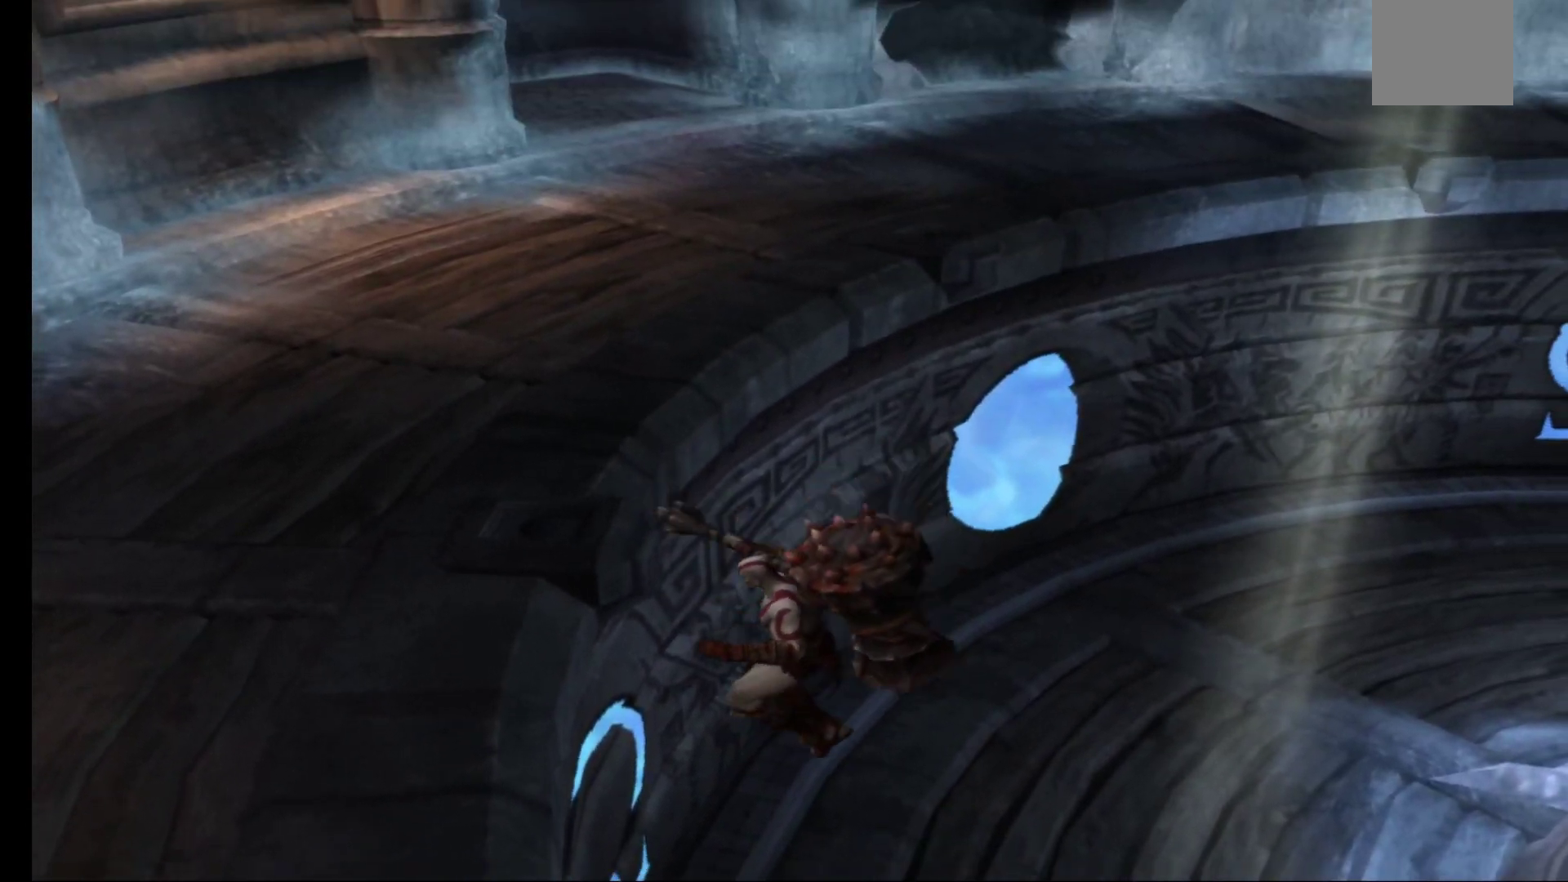
{"buttons": [], "left_stick": "up-left", "right_stick": "center", "events": [[83, "A", "up"], [183, "A", "down"], [283, "A", "up"], [383, "A", "down"], [500, "A", "up"]]}
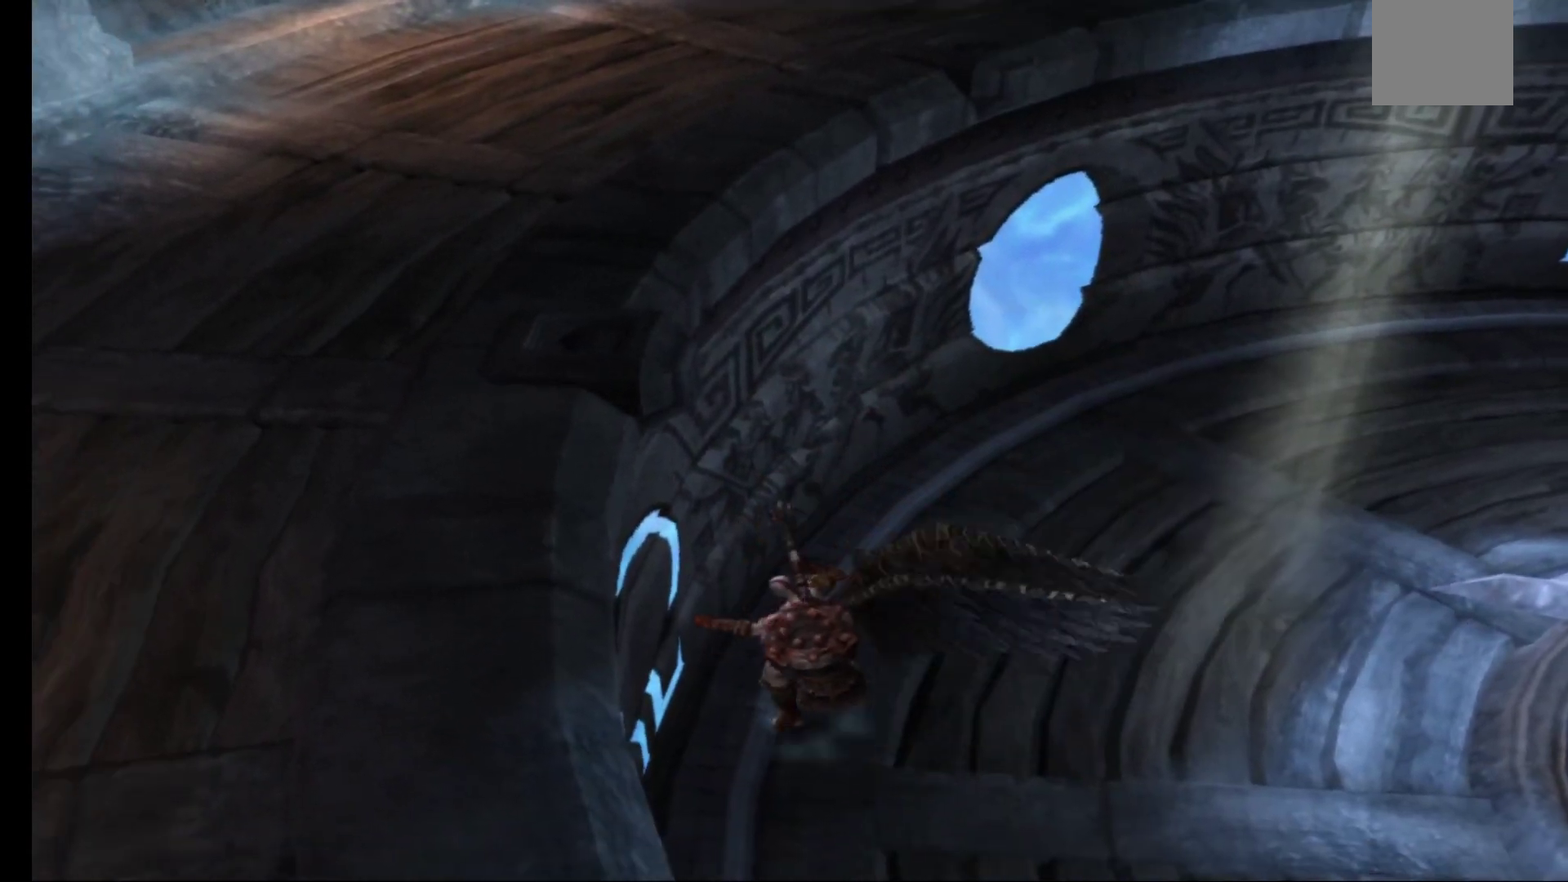
{"buttons": [], "left_stick": "up-left", "right_stick": "center", "events": [[117, "A", "down"], [200, "A", "up"], [300, "A", "down"], [483, "A", "up"]]}
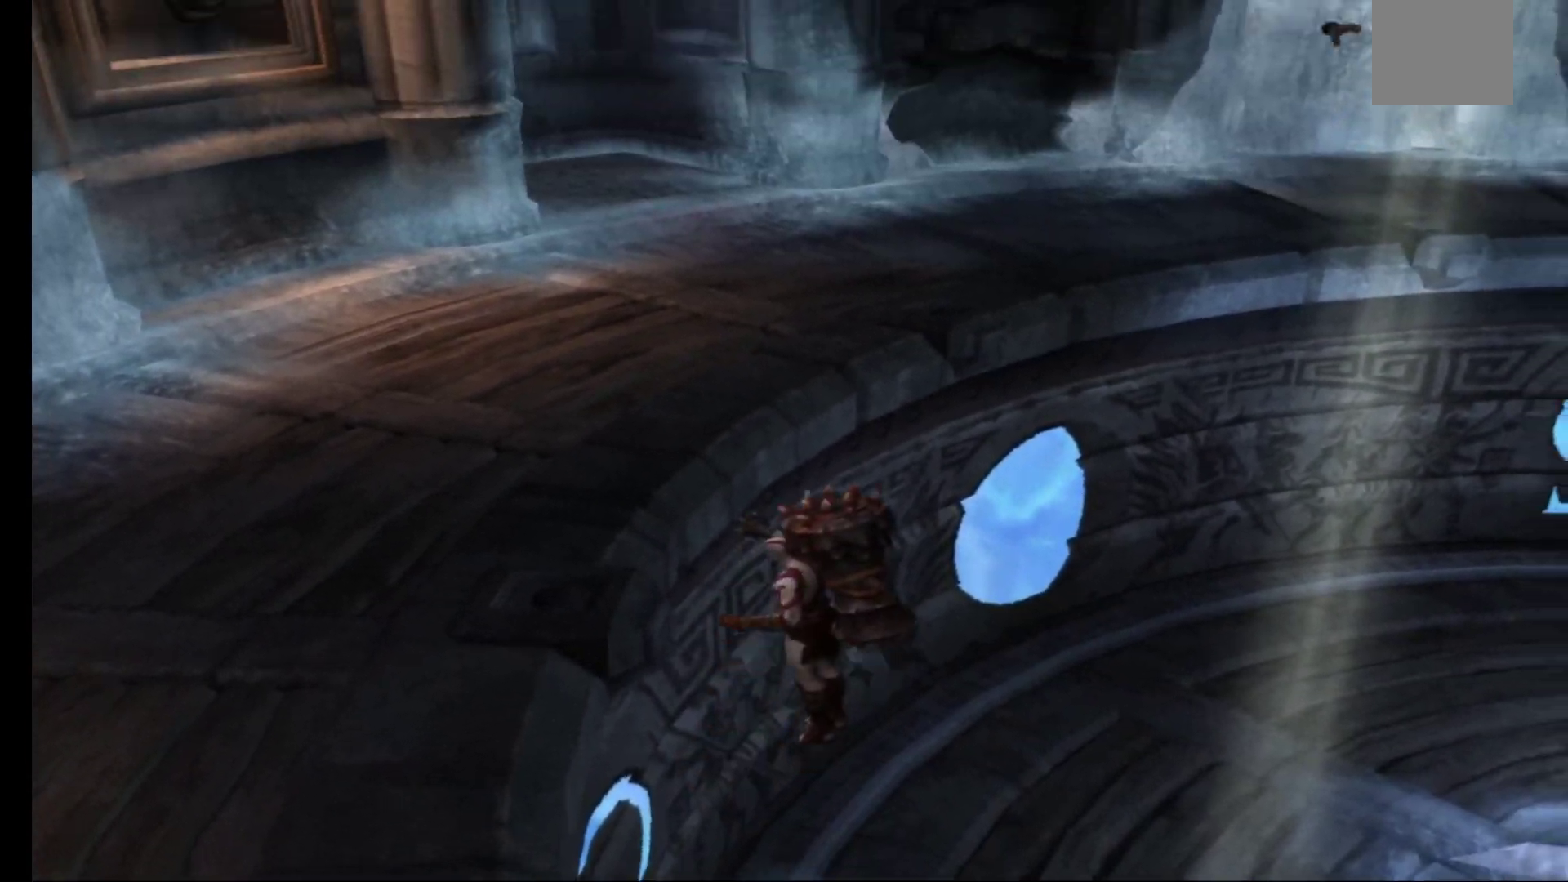
{"buttons": [], "left_stick": "up-left", "right_stick": "center", "events": [[67, "A", "down"], [217, "A", "up"], [300, "A", "down"], [433, "A", "up"]]}
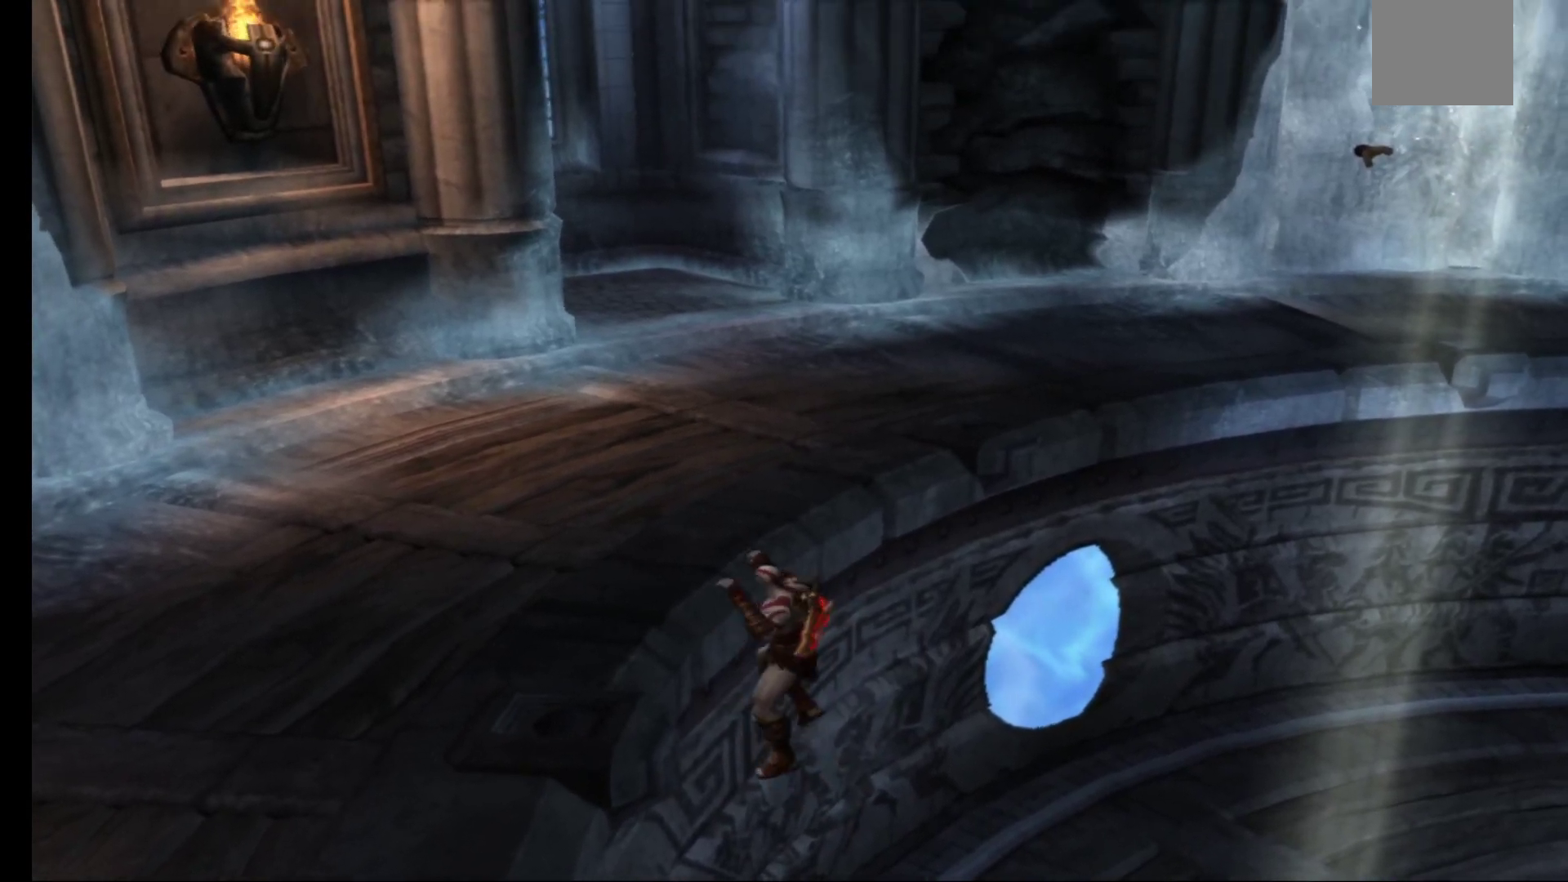
{"buttons": [], "left_stick": "up-left", "right_stick": "center", "events": [[33, "A", "down"], [150, "A", "up"], [233, "A", "down"], [350, "A", "up"]]}
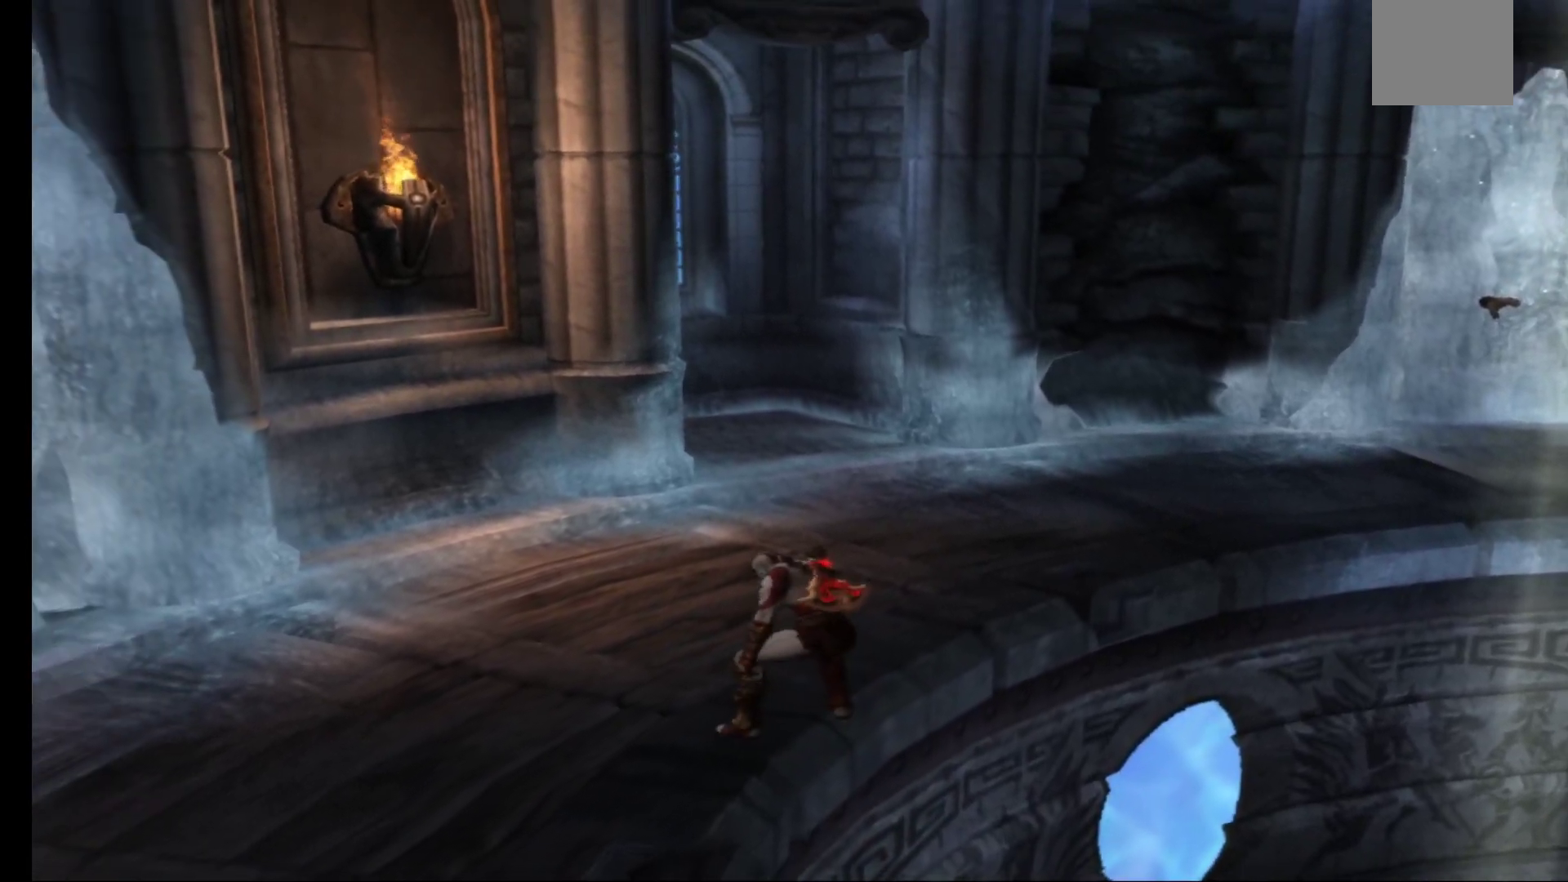
{"buttons": [], "left_stick": "down-left", "right_stick": "center", "events": [[150, "left_stick", "left"], [400, "left_stick", "down-left"]]}
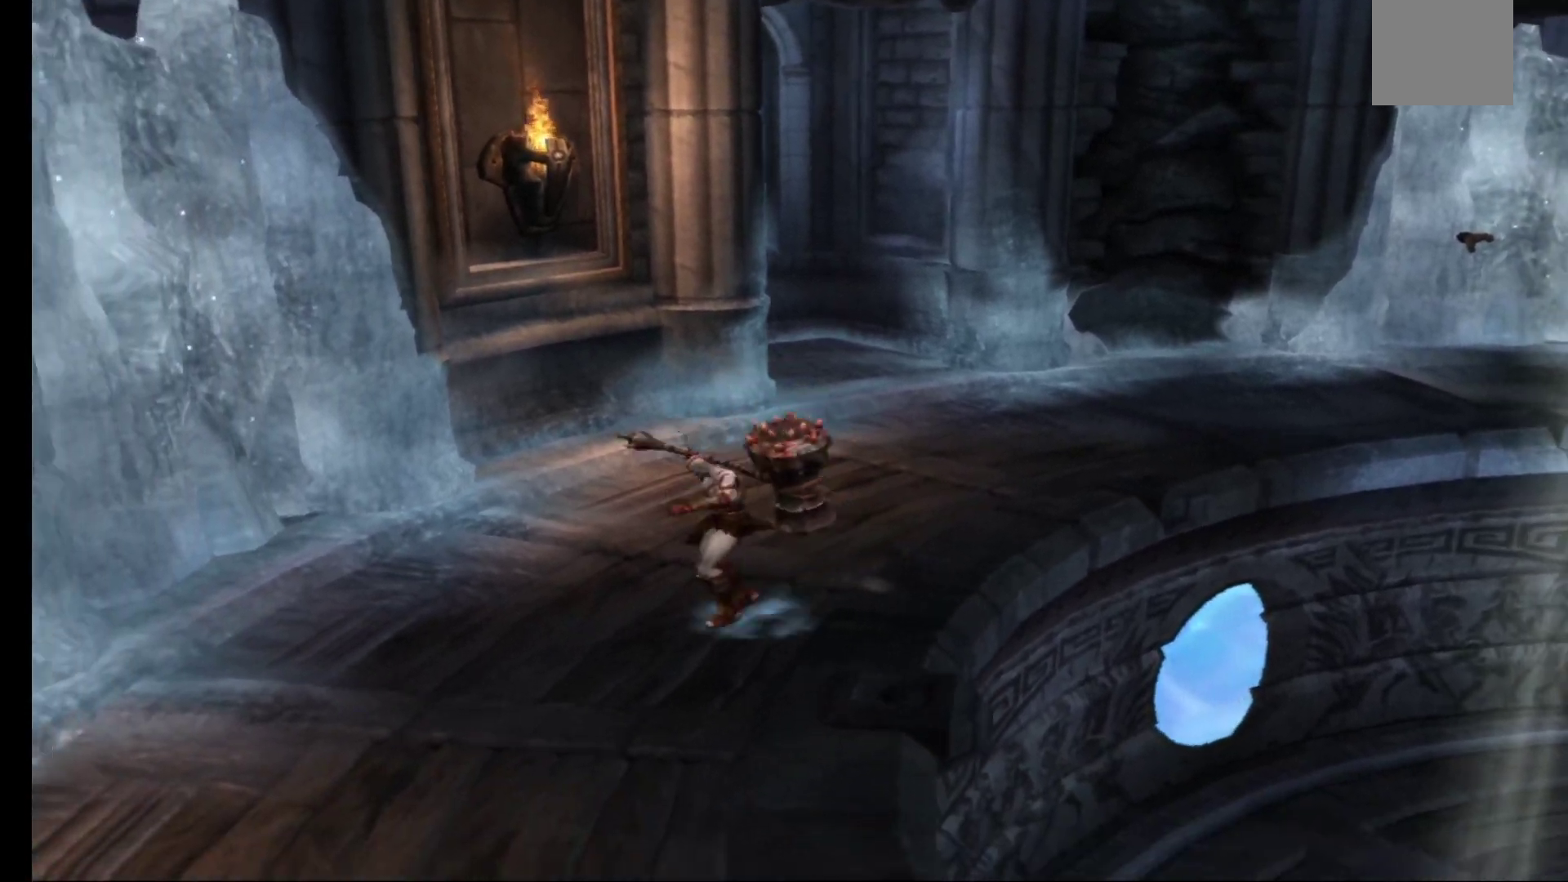
{"buttons": [], "left_stick": "down", "right_stick": "center", "events": [[67, "left_stick", "down"]]}
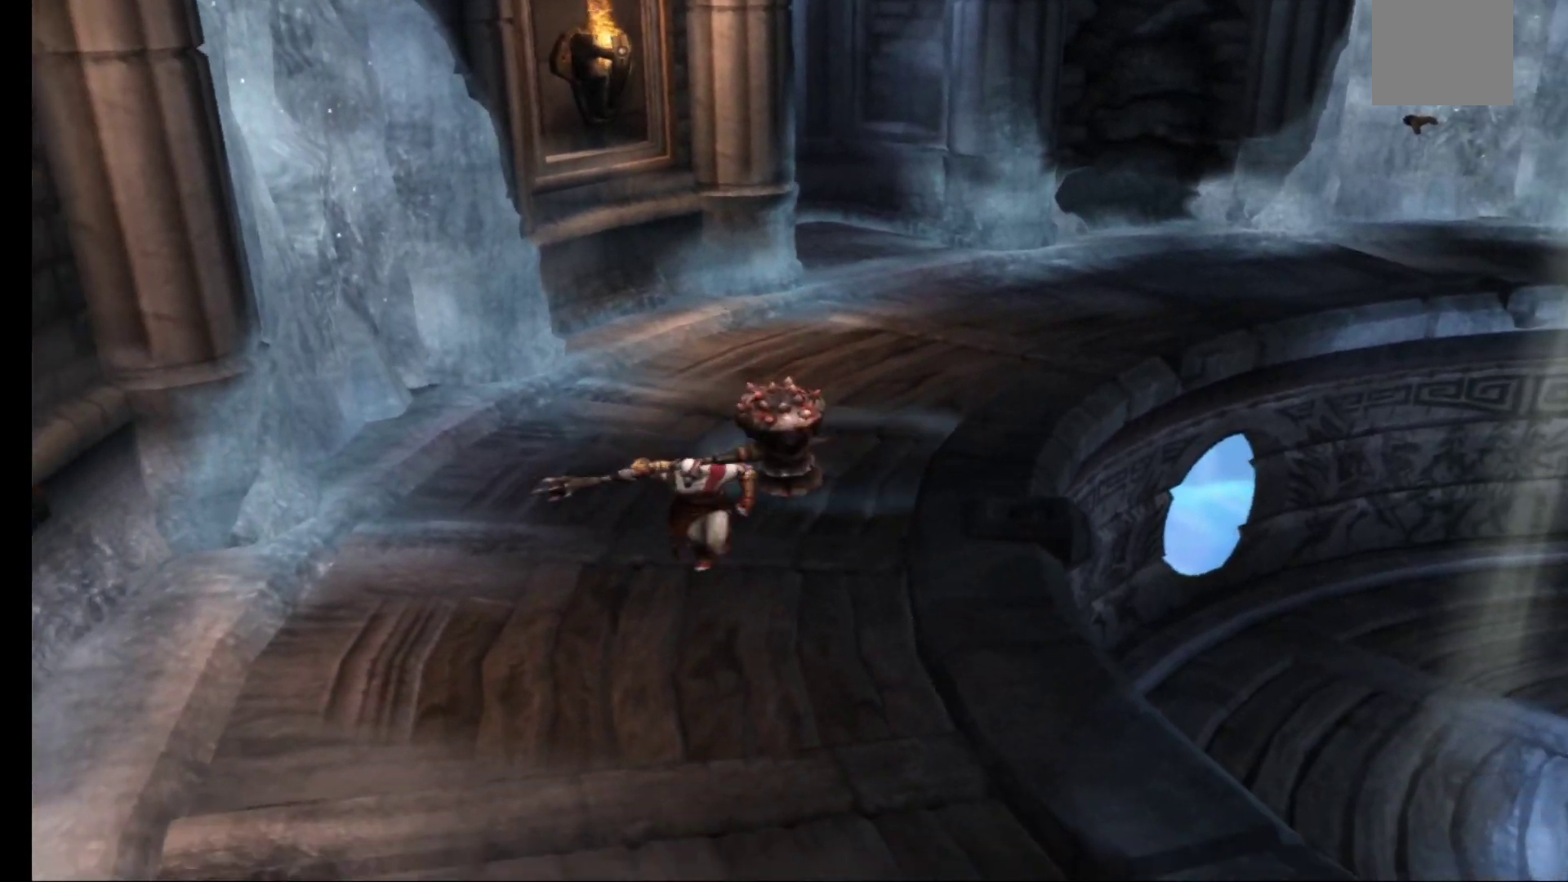
{"buttons": [], "left_stick": "down", "right_stick": "center", "events": []}
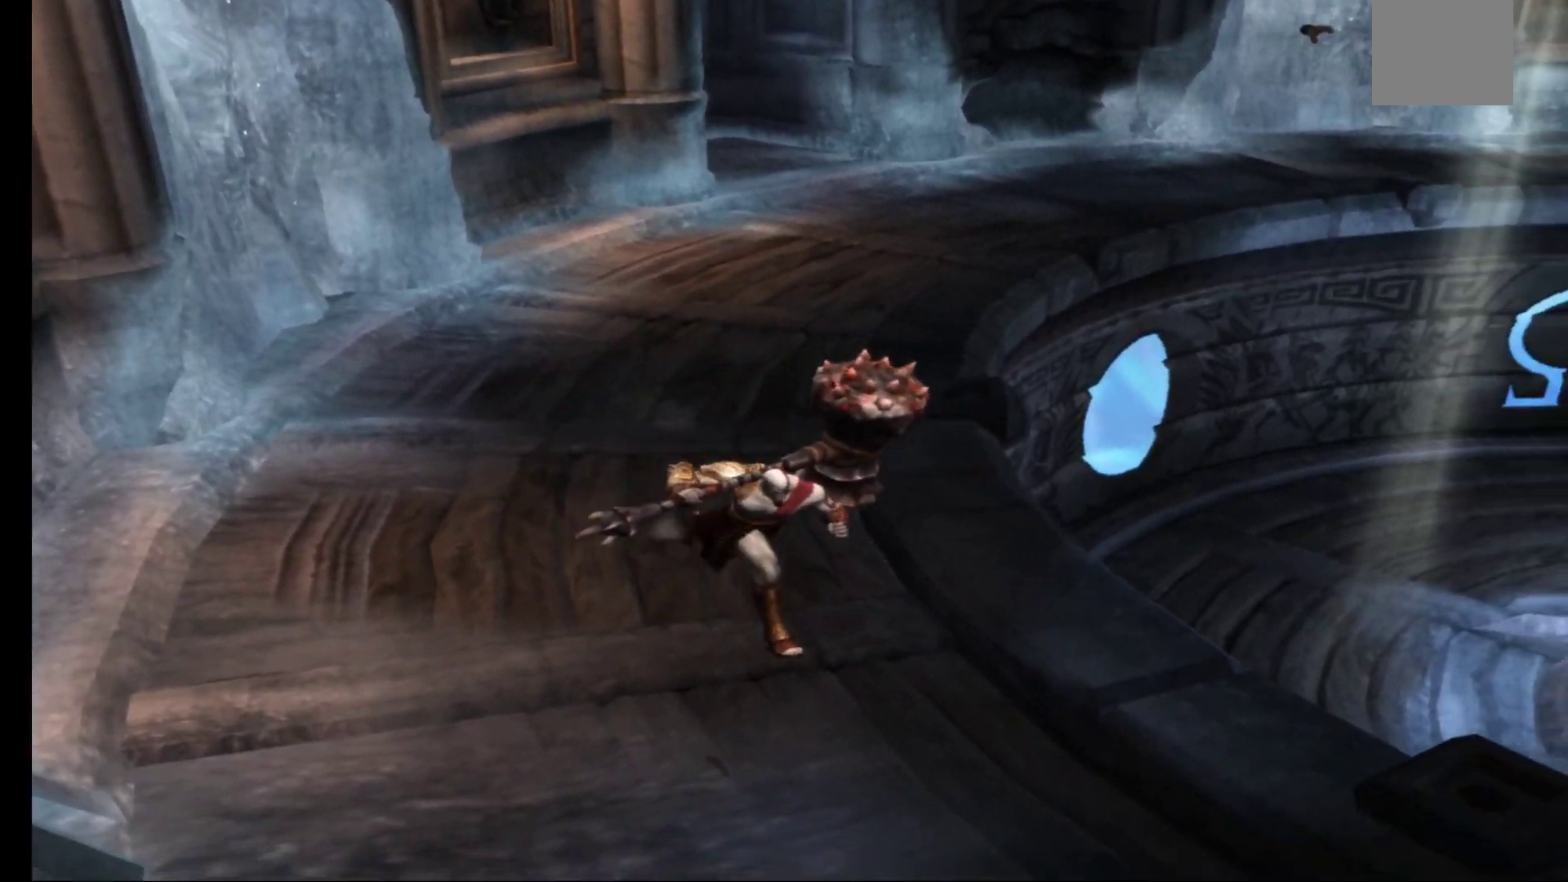
{"buttons": [], "left_stick": "down-right", "right_stick": "center", "events": [[217, "left_stick", "down-right"]]}
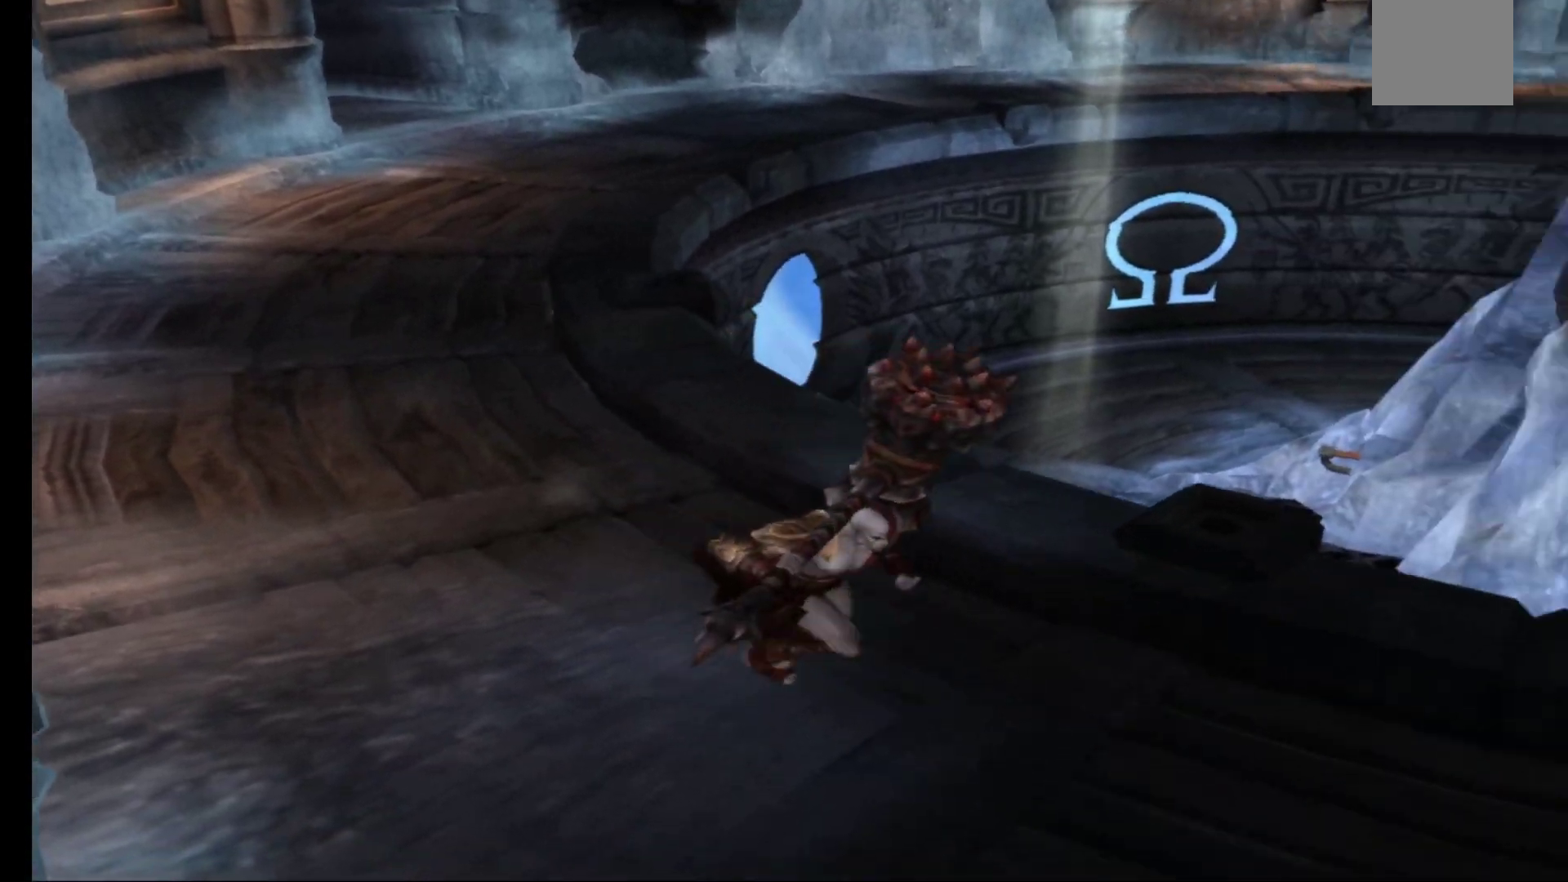
{"buttons": [], "left_stick": "center", "right_stick": "center", "events": [[150, "left_stick", "right"], [383, "left_stick", "center"]]}
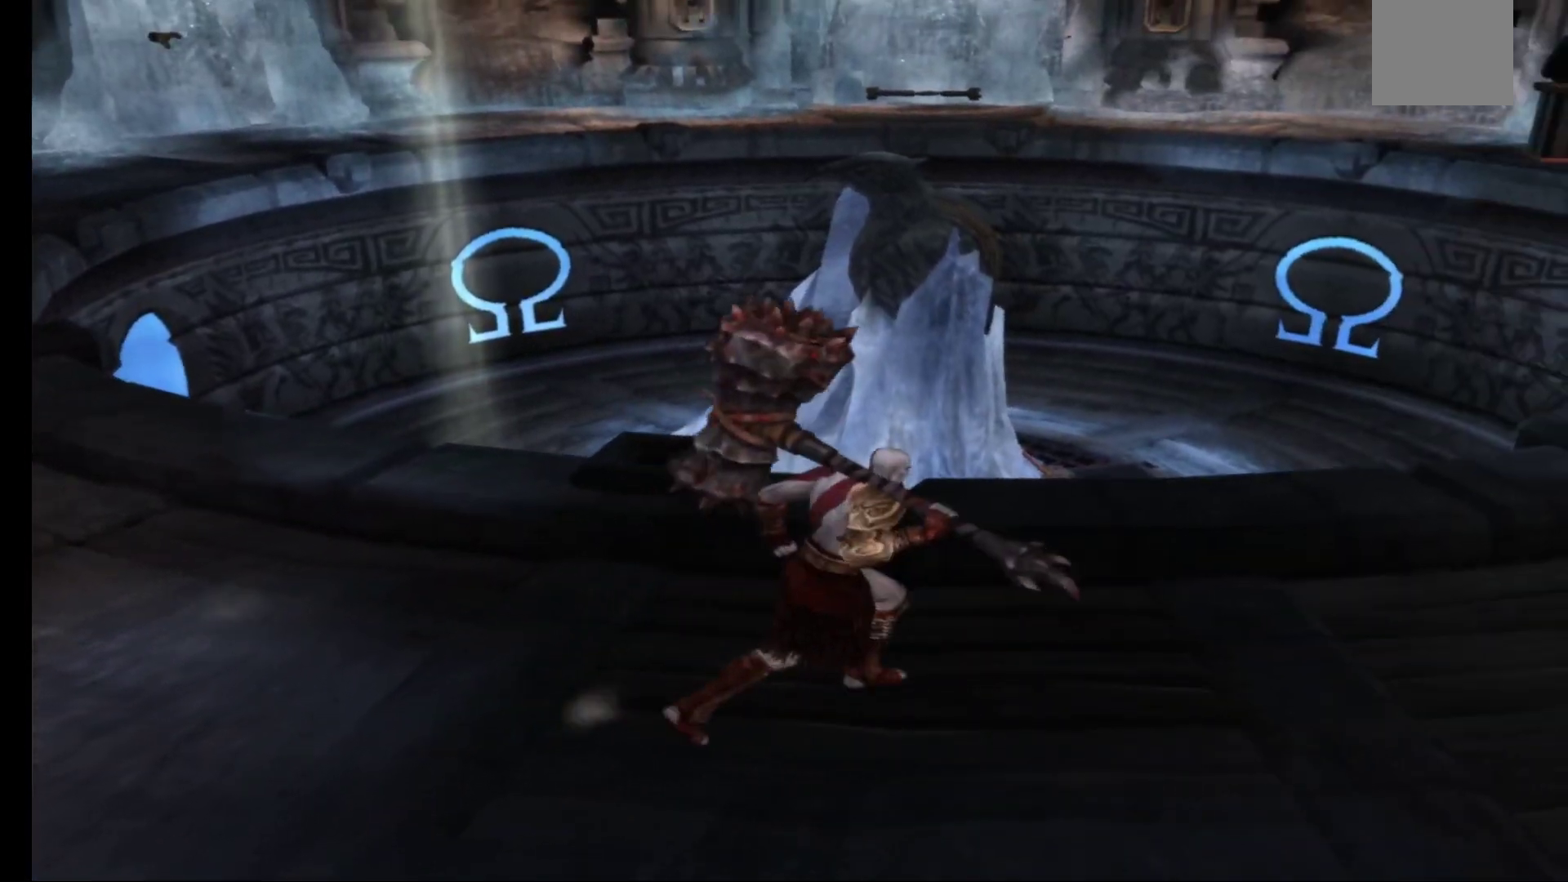
{"buttons": [], "left_stick": "center", "right_stick": "center", "events": []}
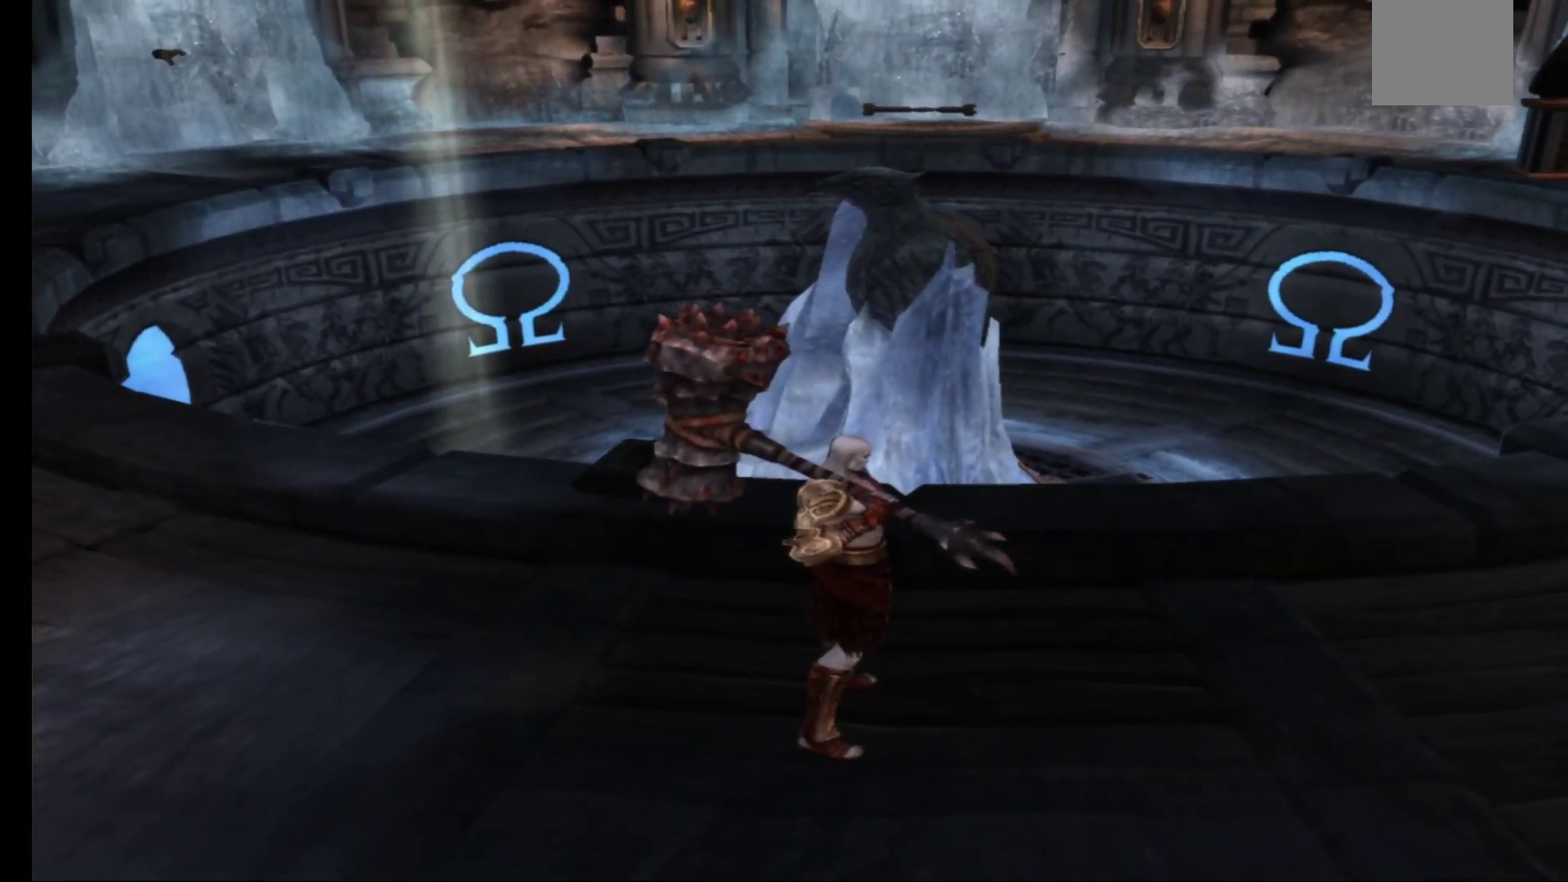
{"buttons": [], "left_stick": "center", "right_stick": "center", "events": []}
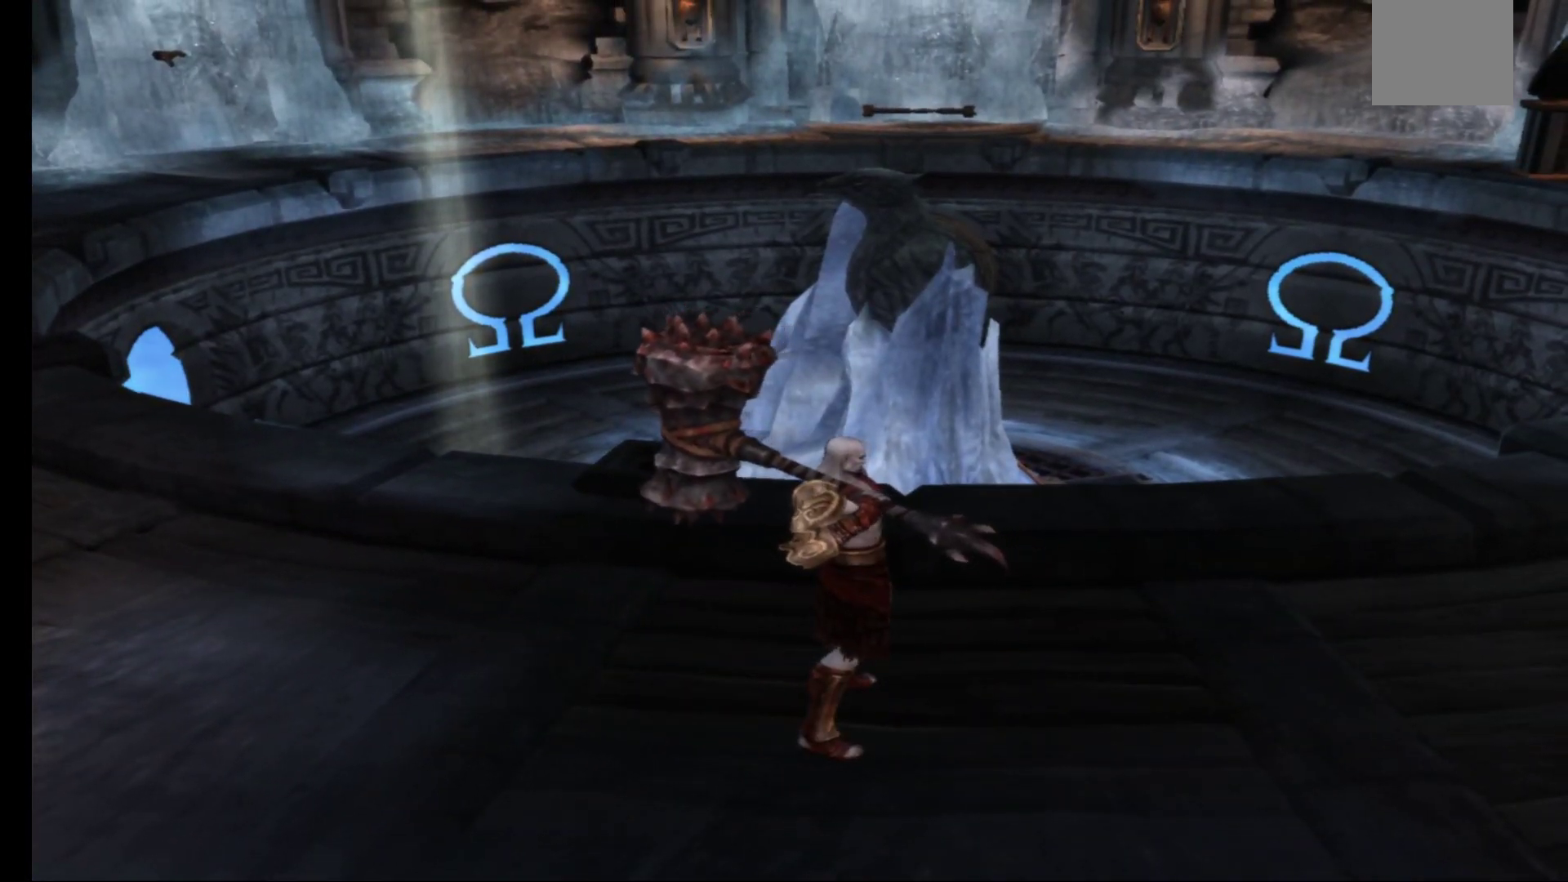
{"buttons": [], "left_stick": "center", "right_stick": "center", "events": []}
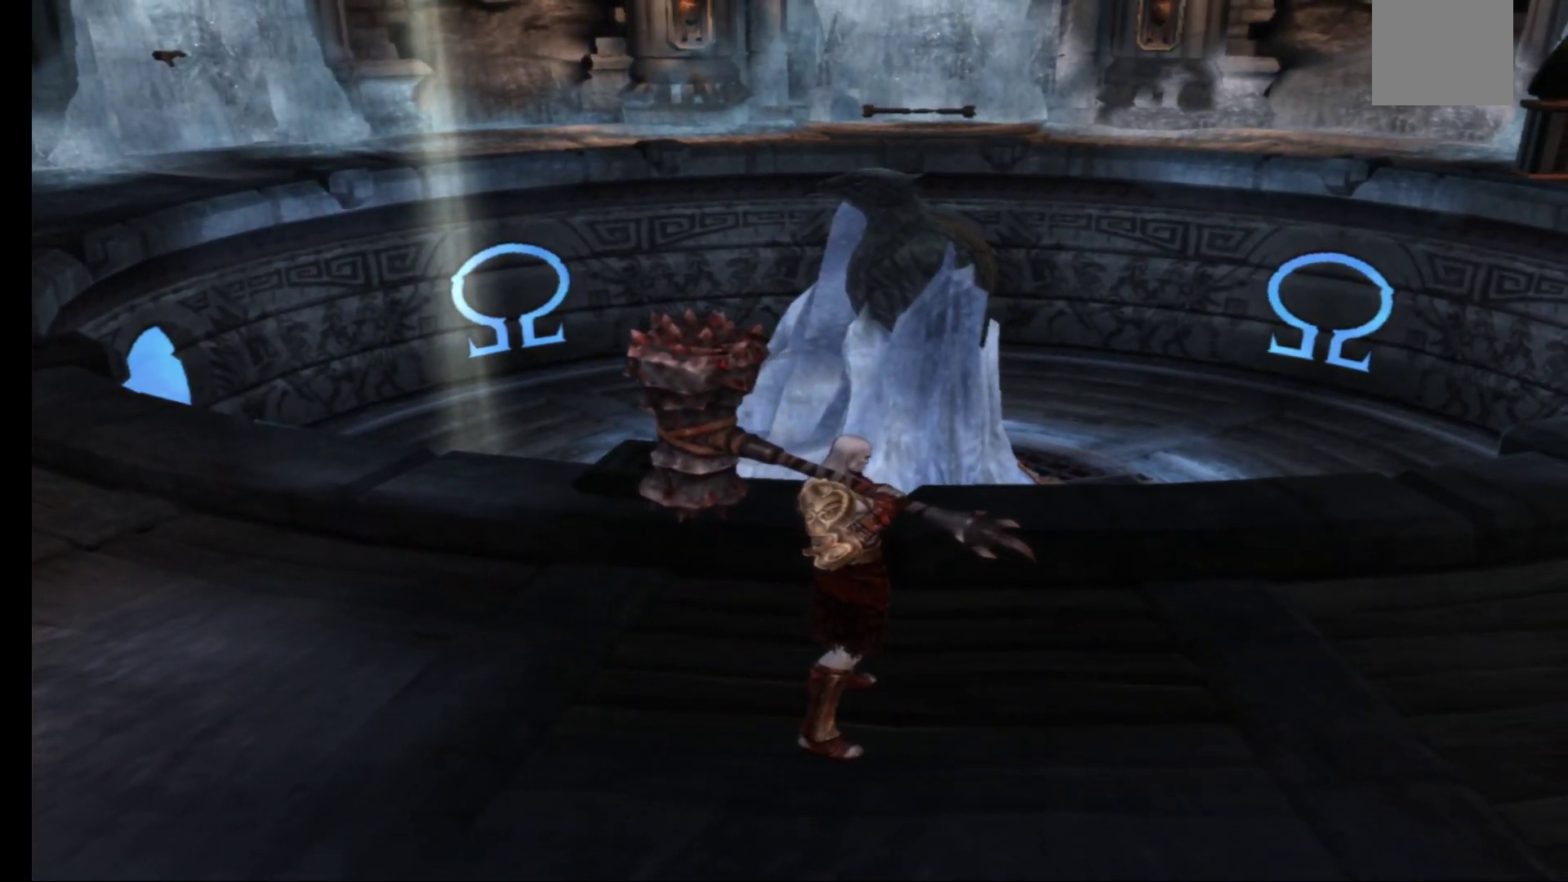
{"buttons": [], "left_stick": "center", "right_stick": "center", "events": []}